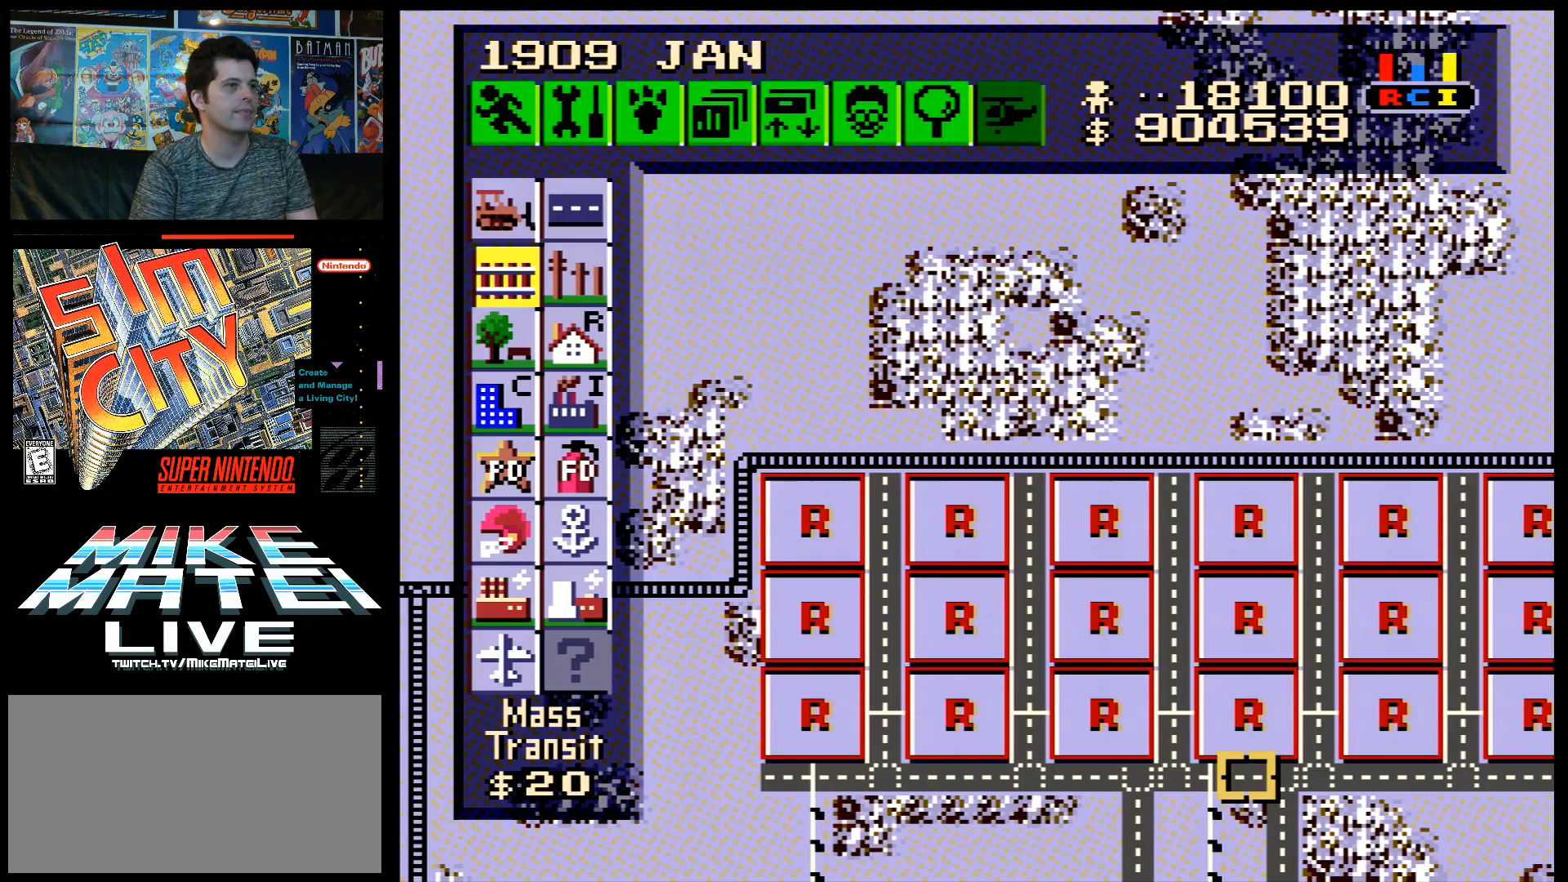
Gameplay with a controller (Nintendo layout); each line is a JSON object with the inputs held at the frame after it. "events" lists button and stick changes between this image and that frame as [ms after this image, input, new state], when the widget could be followed in between. Not read: L3 R3.
{"buttons": [], "events": [[183, "DPAD_LEFT", "down"], [350, "DPAD_LEFT", "up"]]}
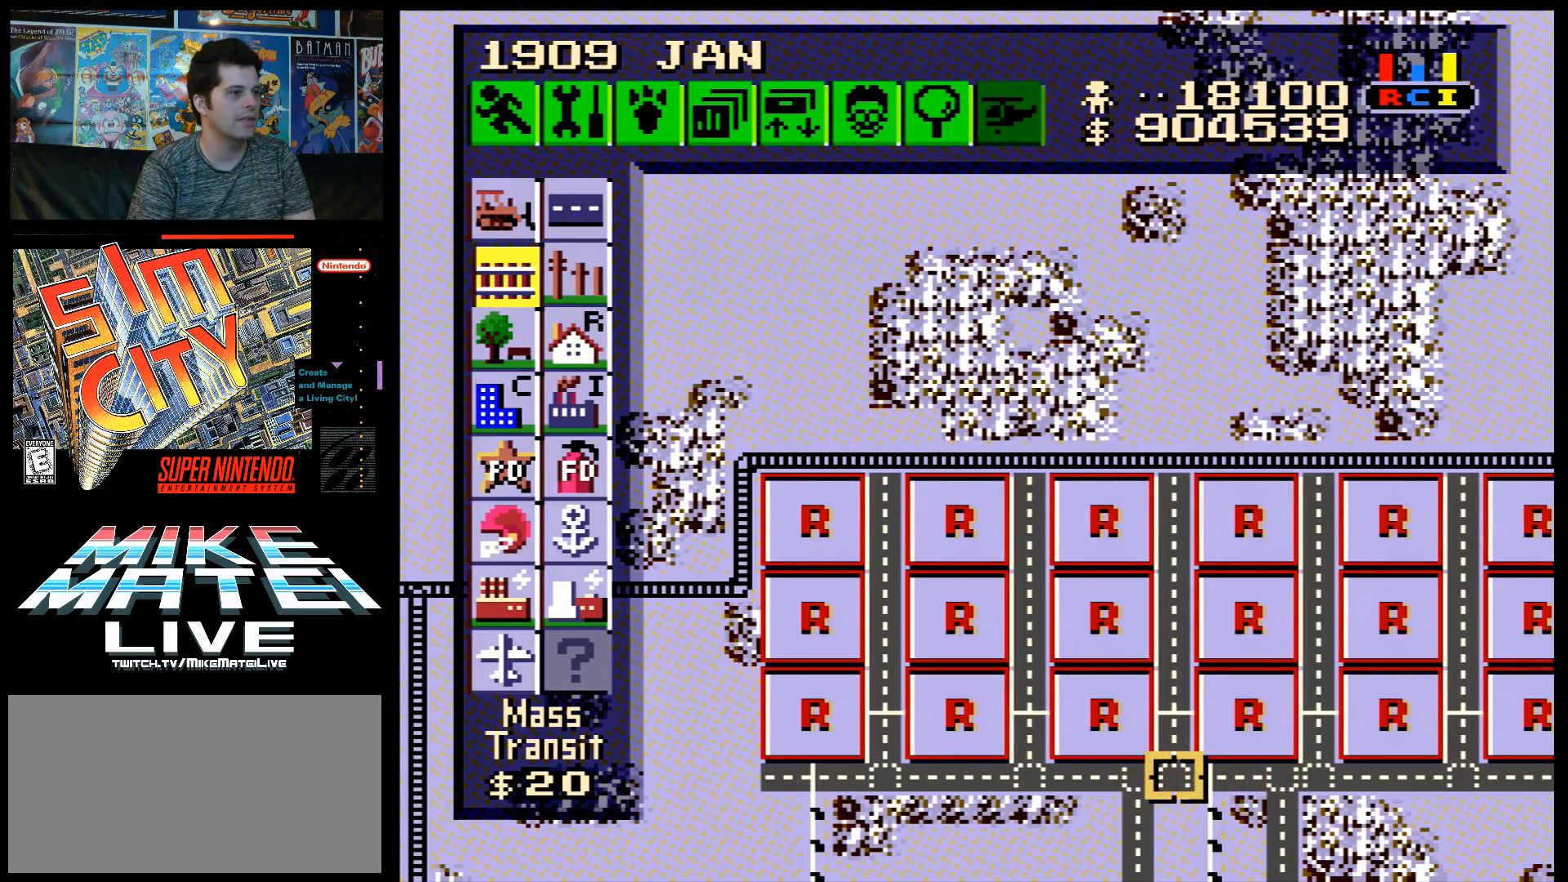
{"buttons": [], "events": [[67, "DPAD_LEFT", "down"], [183, "A", "down"], [467, "A", "up"], [467, "DPAD_LEFT", "up"]]}
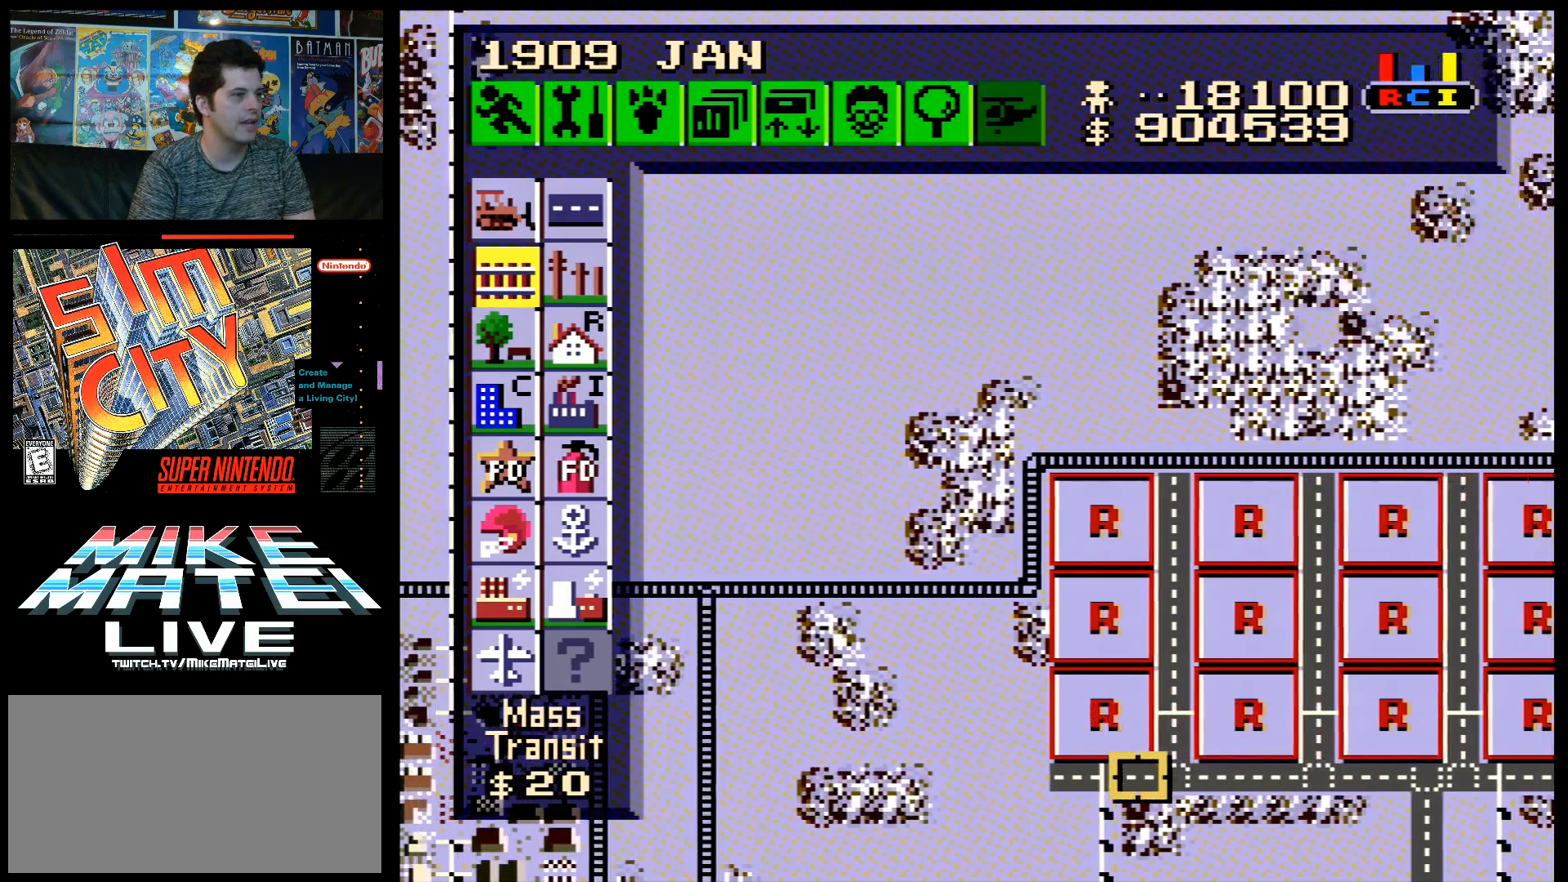
{"buttons": ["A", "DPAD_RIGHT"], "events": [[117, "DPAD_DOWN", "down"], [150, "A", "down"], [317, "DPAD_RIGHT", "down"], [350, "DPAD_DOWN", "up"], [367, "A", "up"], [467, "A", "down"]]}
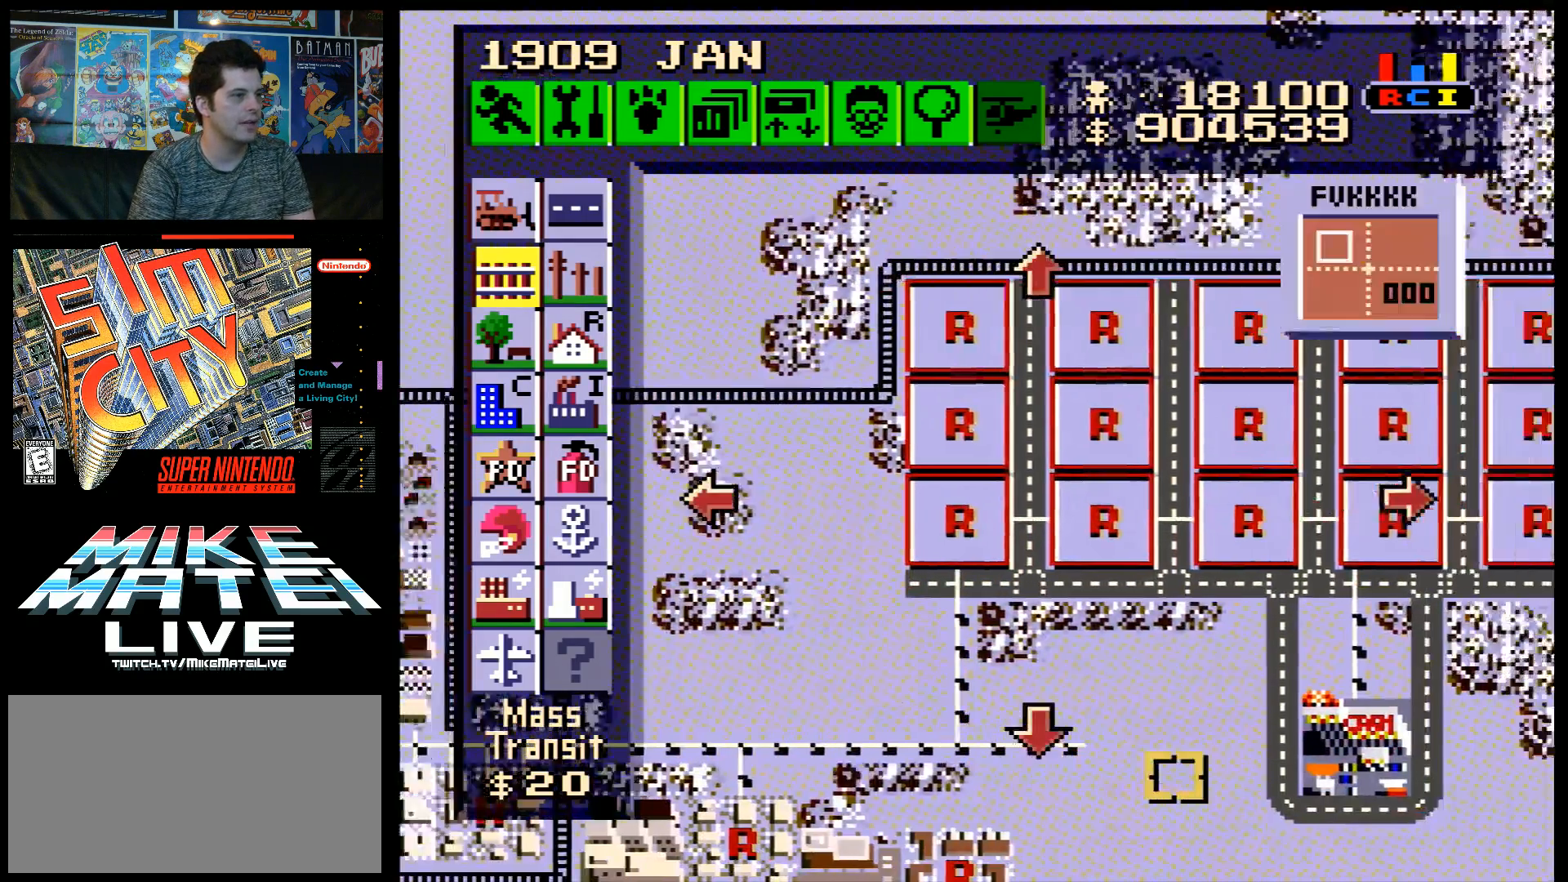
{"buttons": [], "events": [[417, "DPAD_RIGHT", "up"], [467, "A", "up"]]}
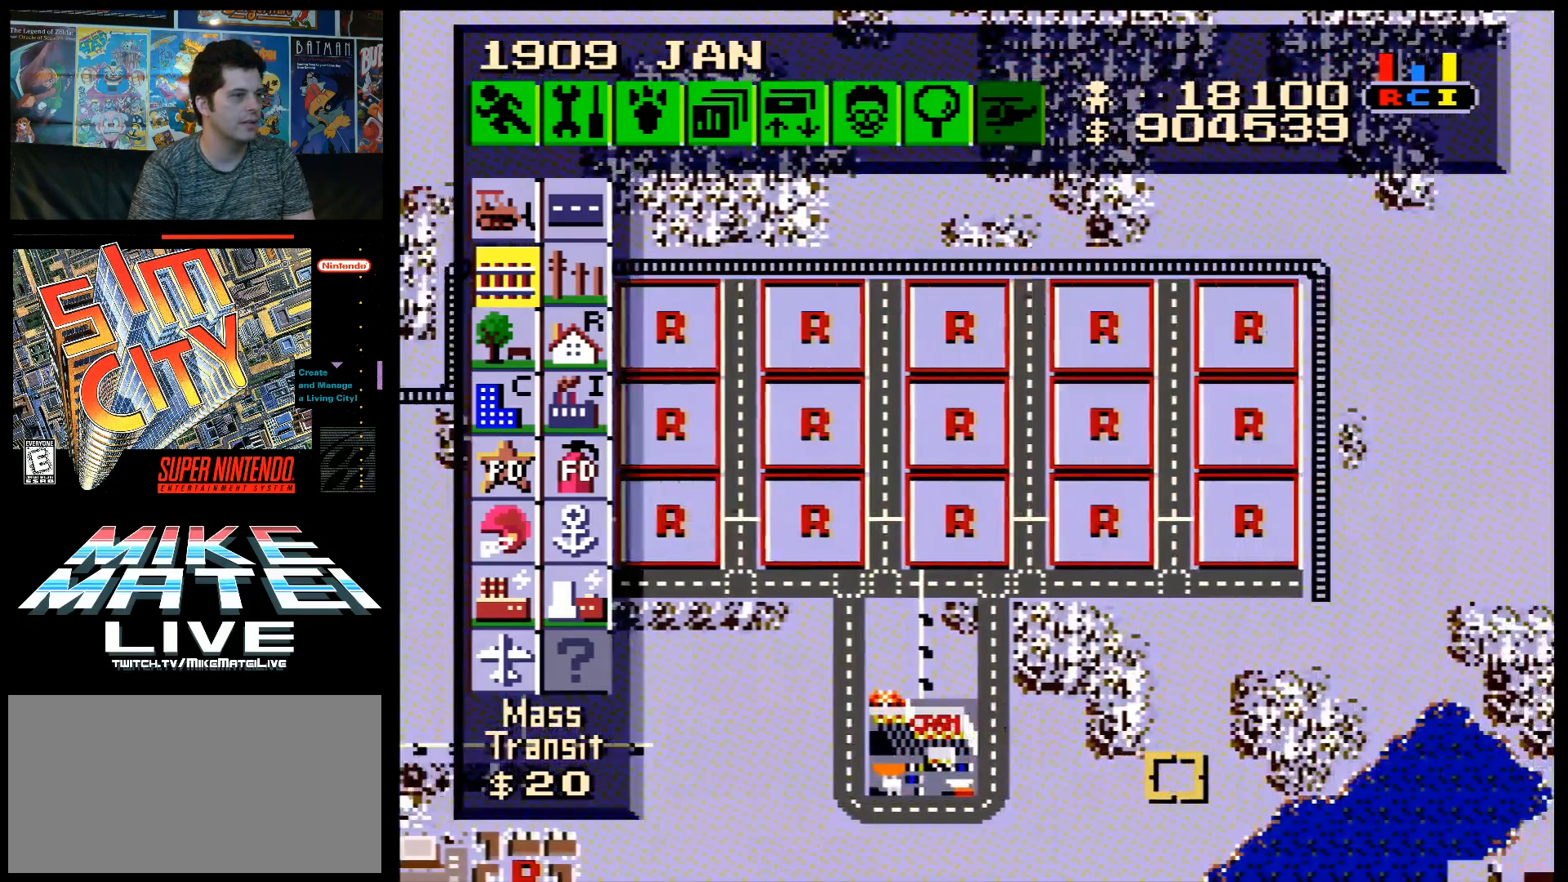
{"buttons": [], "events": [[67, "DPAD_LEFT", "down"], [117, "A", "down"], [317, "DPAD_LEFT", "up"], [350, "A", "up"]]}
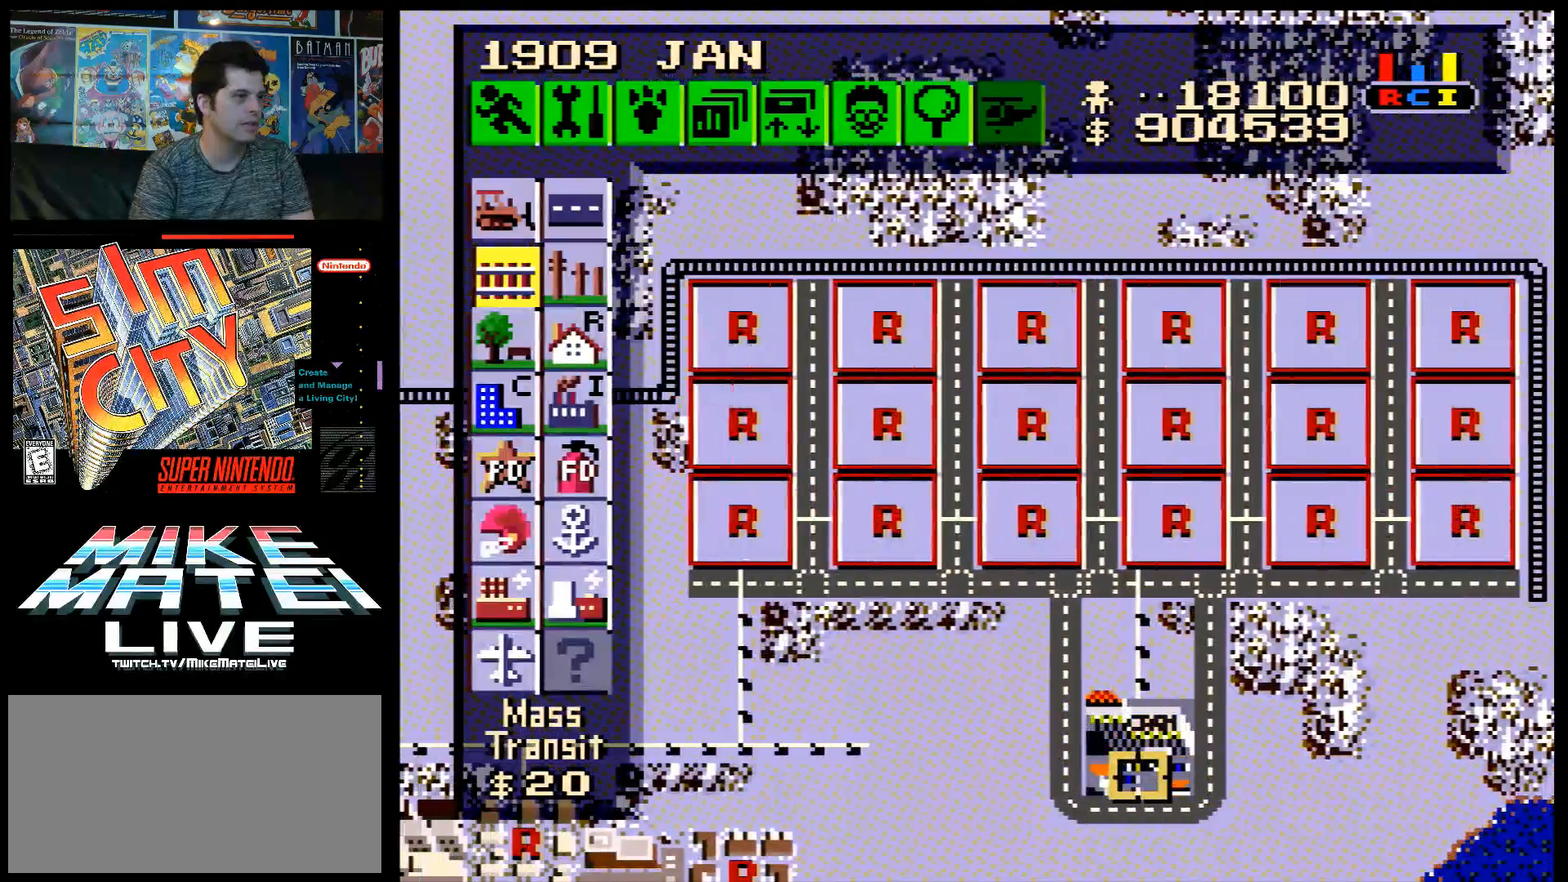
{"buttons": ["DPAD_LEFT"], "events": [[83, "DPAD_LEFT", "down"]]}
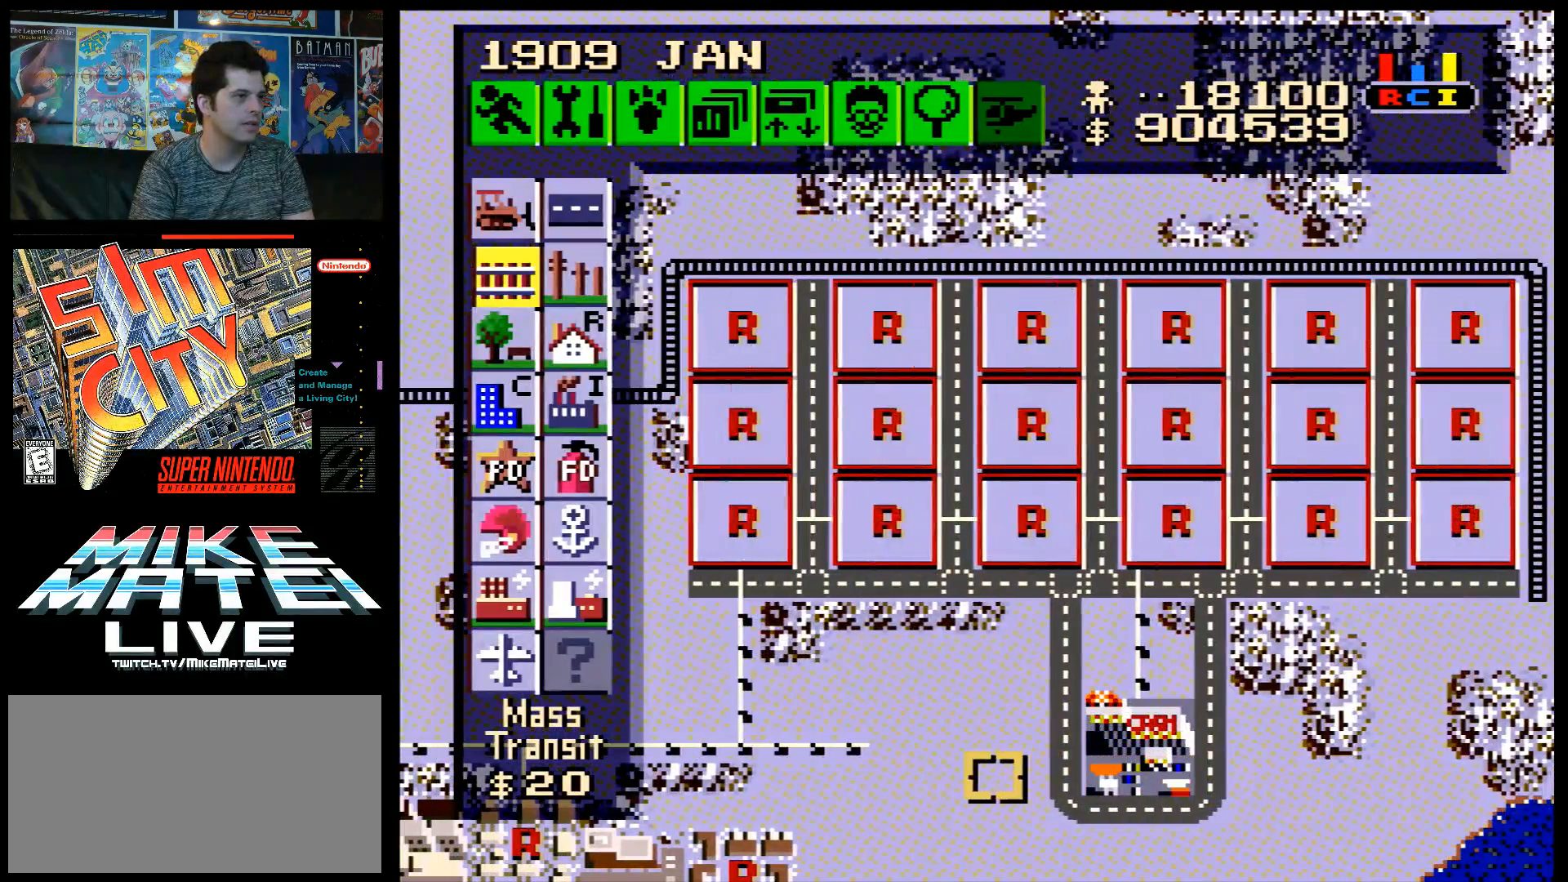
{"buttons": ["DPAD_UP", "DPAD_LEFT"], "events": [[317, "DPAD_UP", "down"]]}
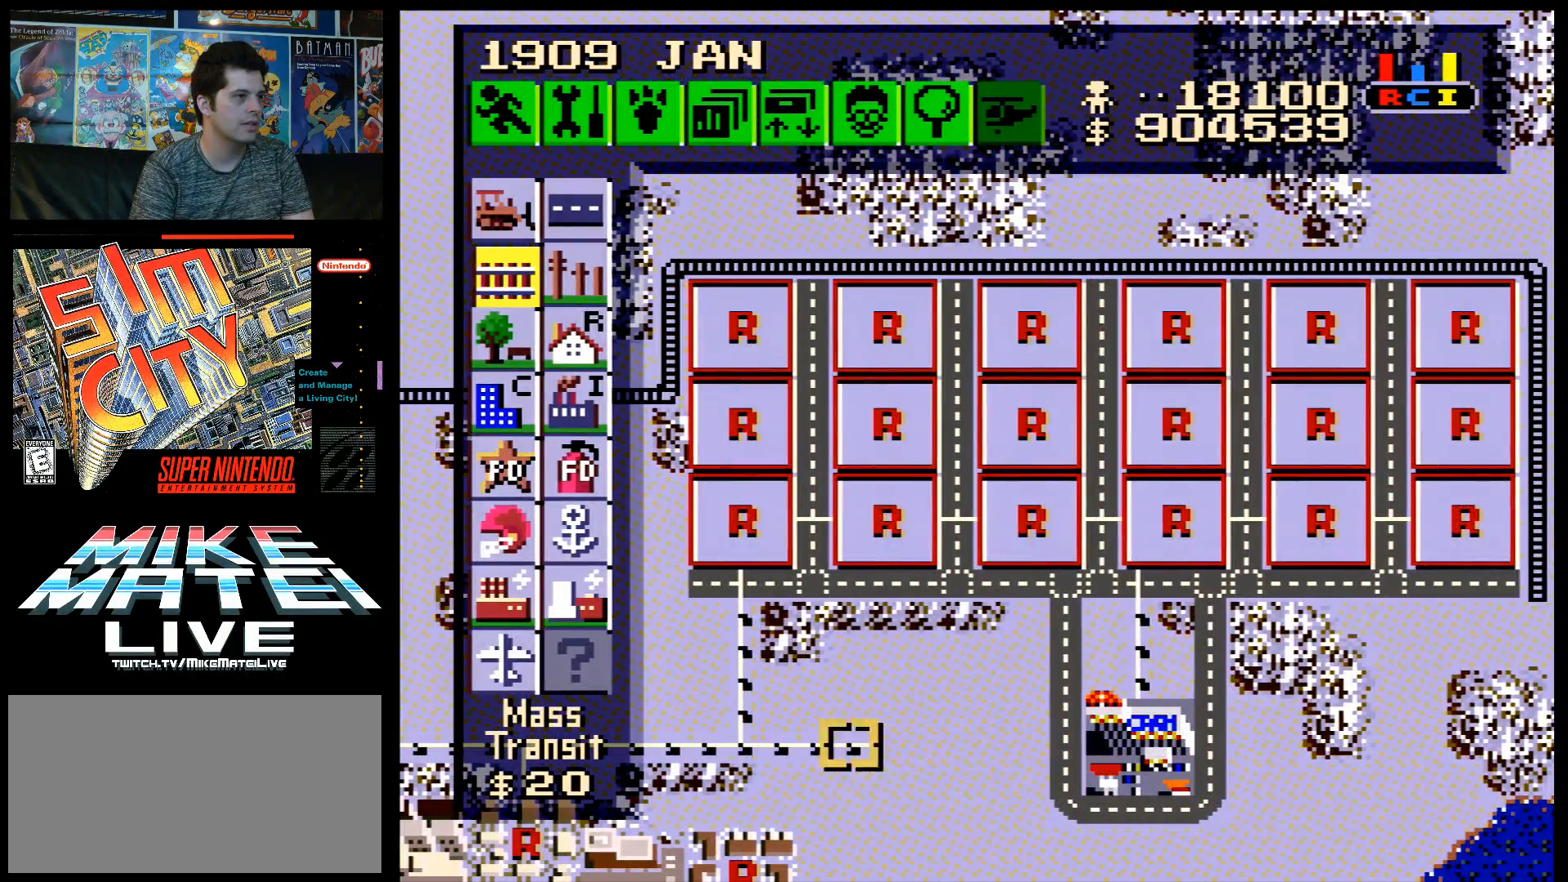
{"buttons": ["DPAD_UP", "DPAD_LEFT"], "events": [[83, "DPAD_LEFT", "up"], [83, "DPAD_UP", "up"], [300, "DPAD_LEFT", "down"], [300, "DPAD_UP", "down"]]}
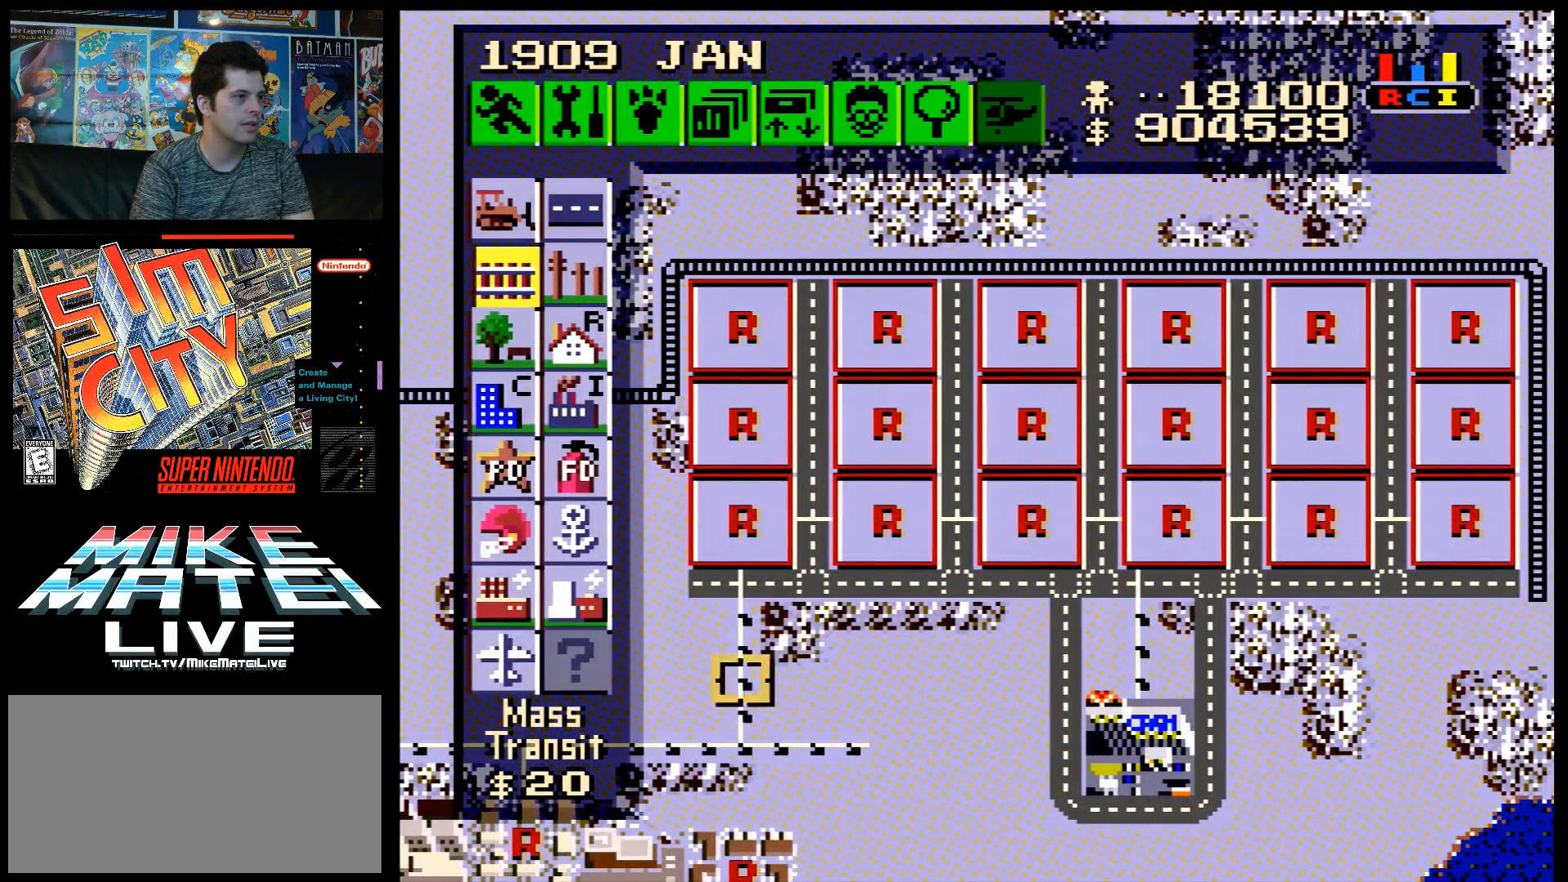
{"buttons": ["DPAD_UP"], "events": [[183, "DPAD_LEFT", "up"], [217, "DPAD_UP", "up"], [433, "DPAD_UP", "down"]]}
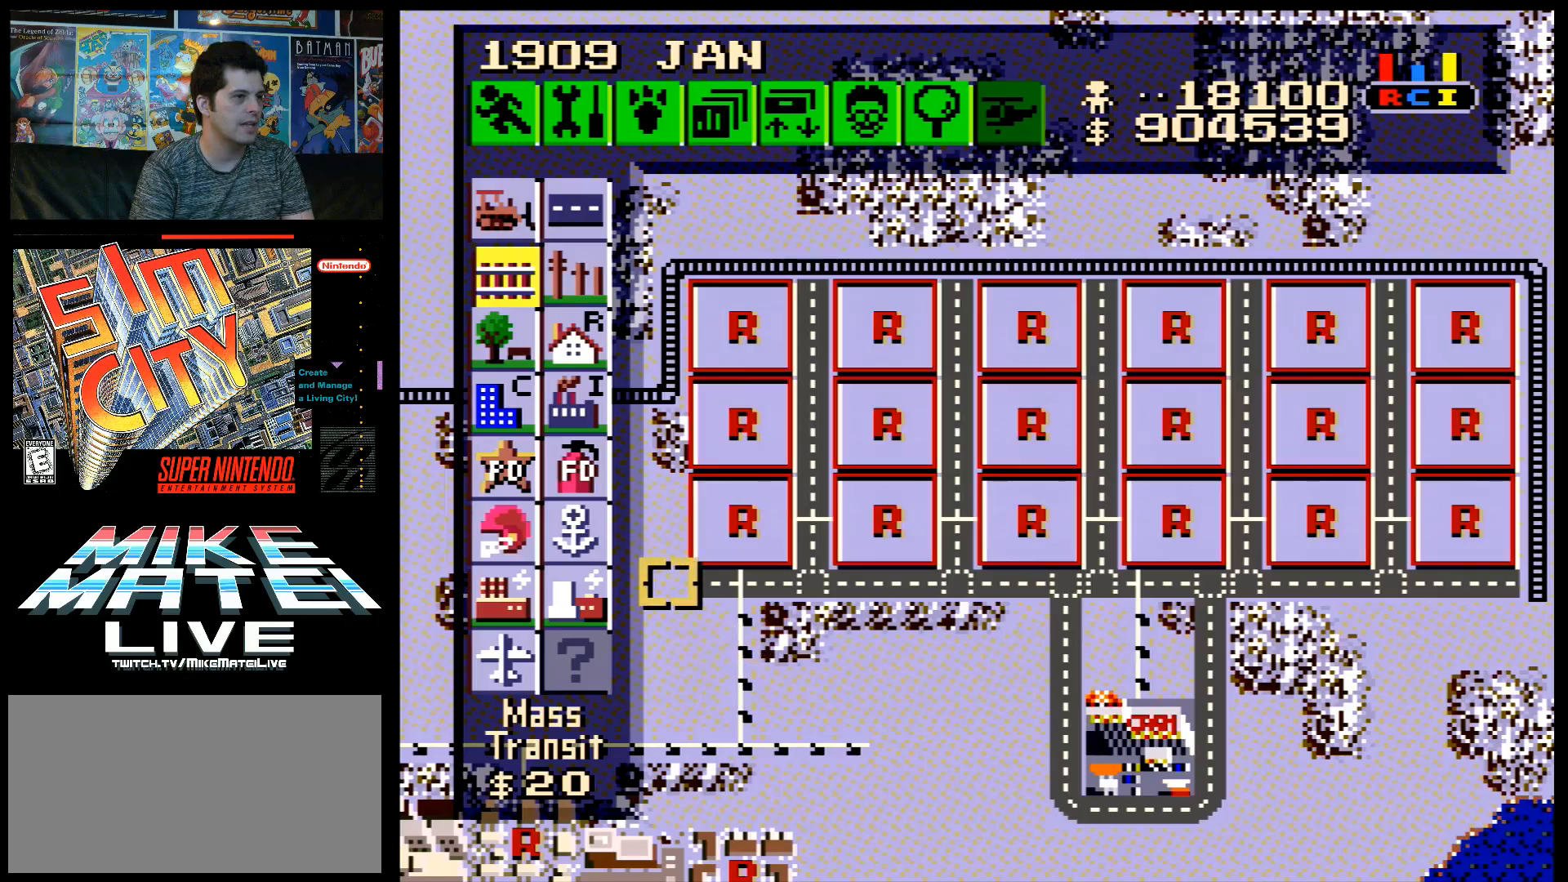
{"buttons": ["DPAD_UP"], "events": [[117, "DPAD_LEFT", "down"], [333, "DPAD_LEFT", "up"]]}
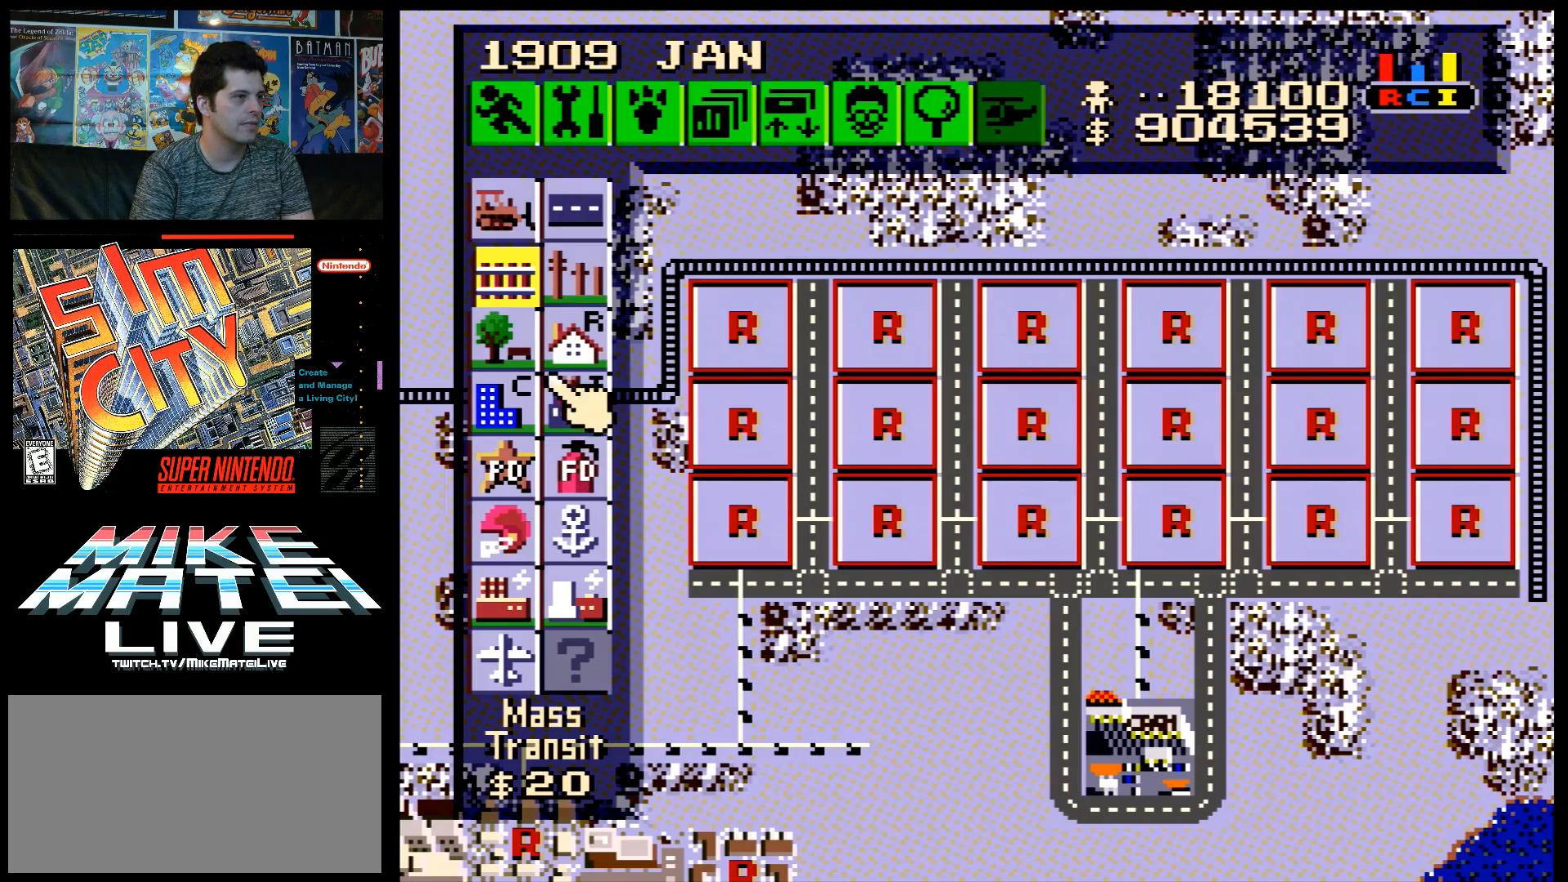
{"buttons": ["DPAD_UP"], "events": [[83, "DPAD_UP", "up"], [150, "DPAD_RIGHT", "down"], [217, "DPAD_RIGHT", "up"], [433, "DPAD_UP", "down"]]}
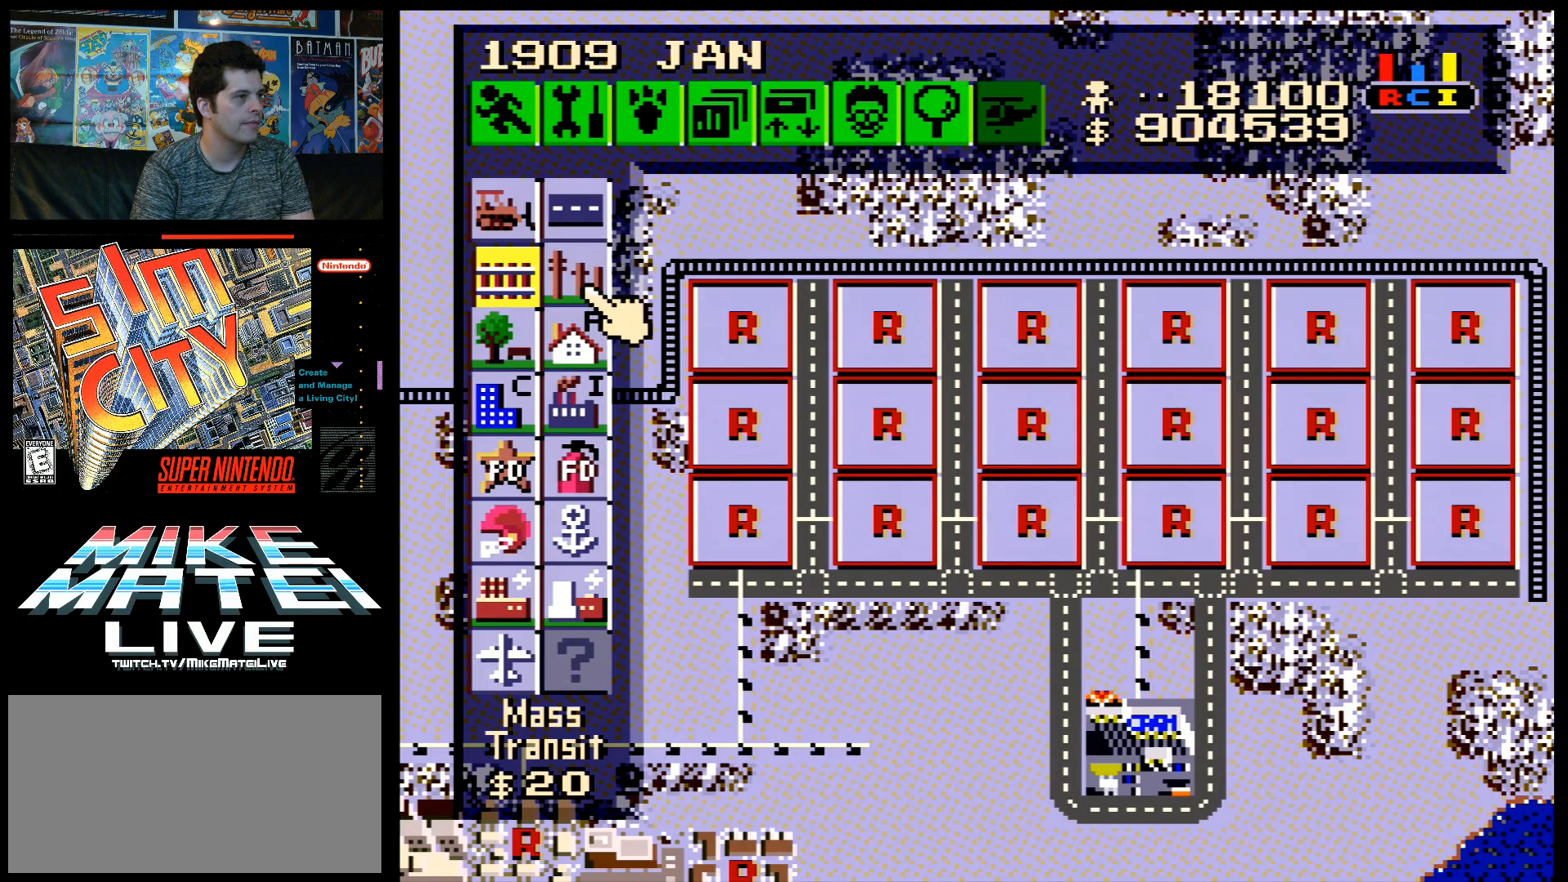
{"buttons": ["DPAD_LEFT"], "events": [[33, "DPAD_UP", "up"], [150, "DPAD_UP", "down"], [250, "DPAD_UP", "up"], [283, "B", "down"], [383, "B", "up"], [500, "DPAD_LEFT", "down"]]}
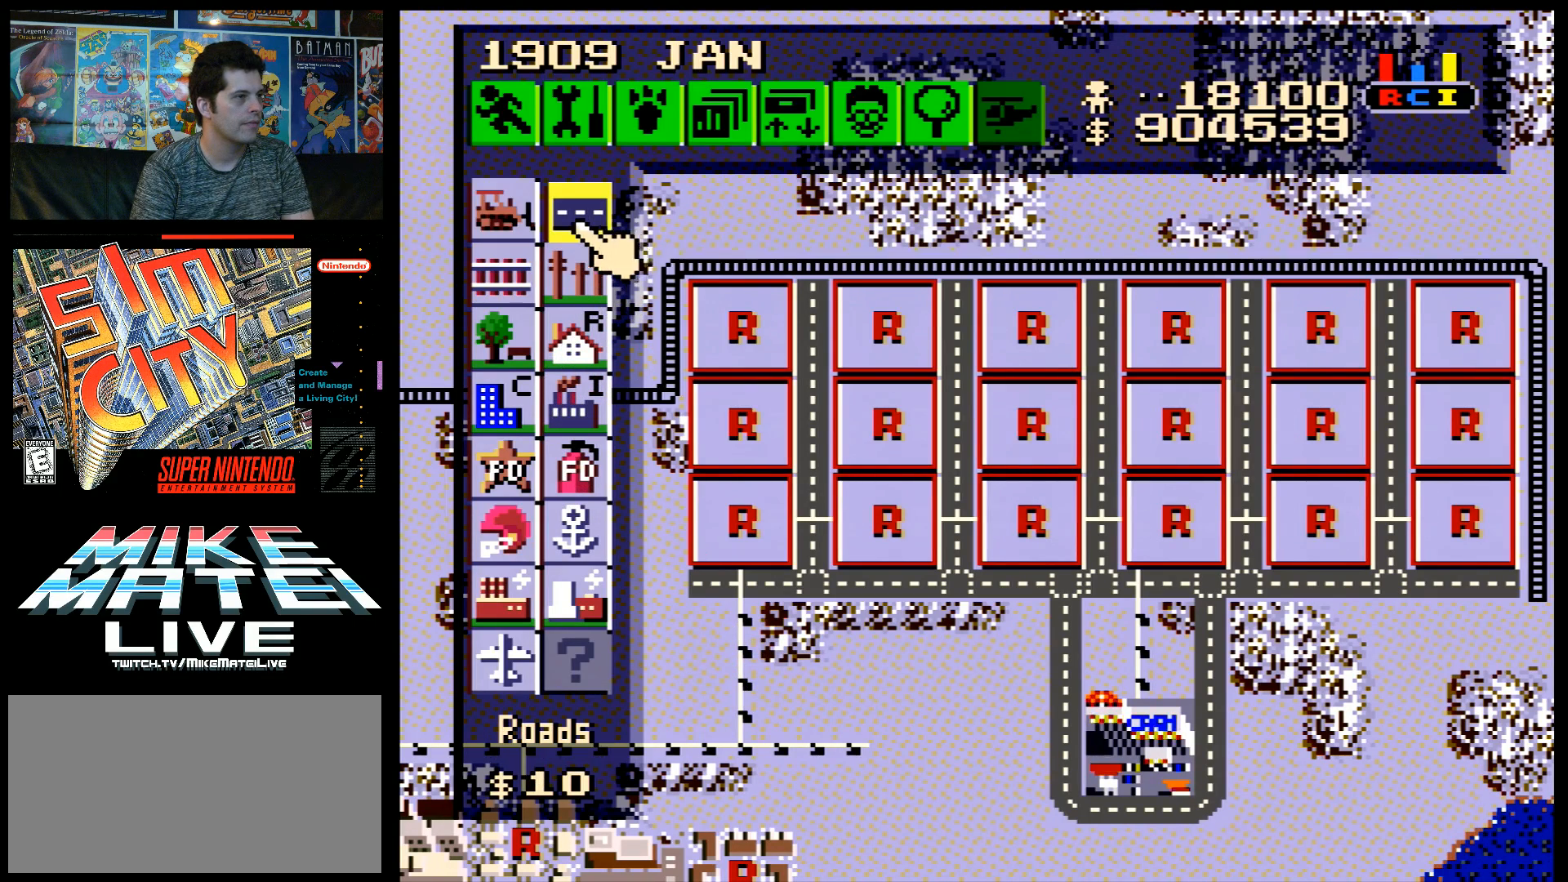
{"buttons": ["DPAD_DOWN", "DPAD_RIGHT"], "events": [[100, "A", "down"], [167, "DPAD_LEFT", "up"], [183, "A", "up"], [317, "DPAD_DOWN", "down"], [500, "DPAD_RIGHT", "down"]]}
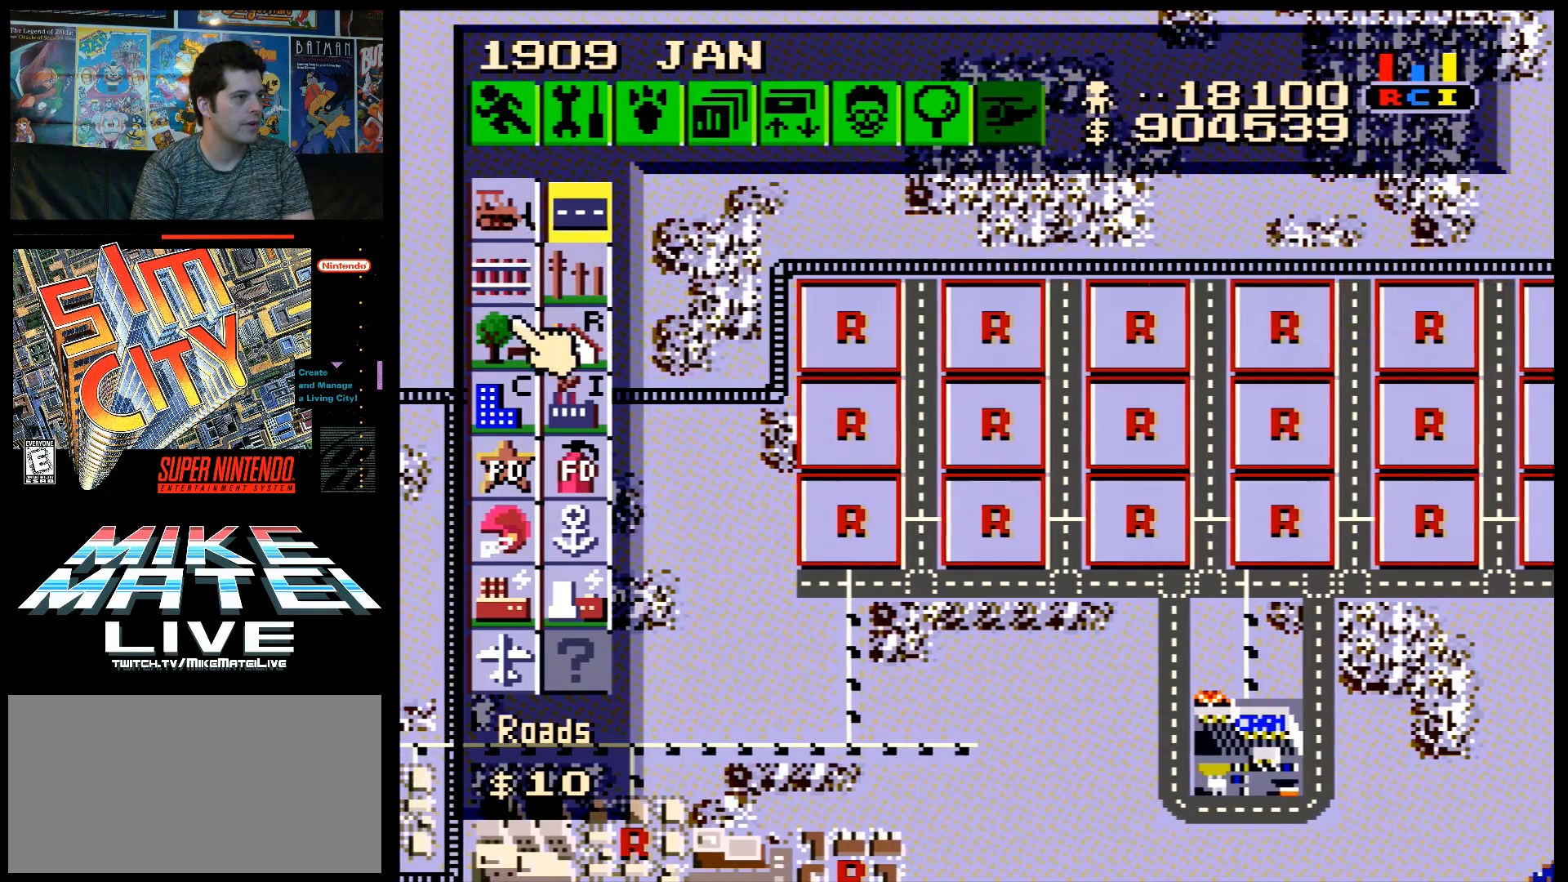
{"buttons": ["DPAD_DOWN", "DPAD_RIGHT"], "events": []}
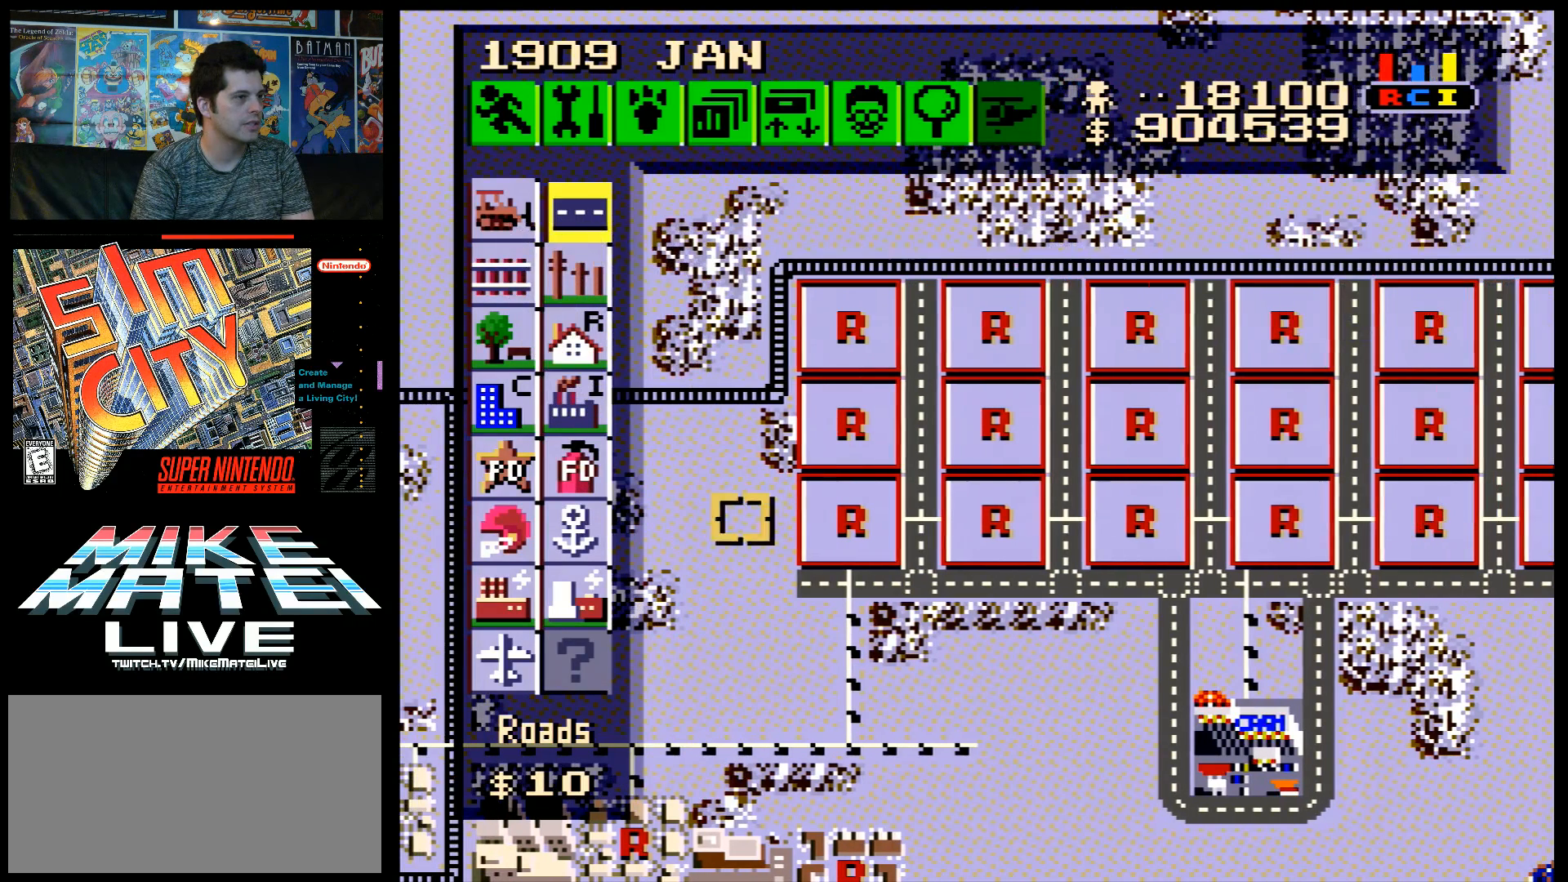
{"buttons": [], "events": [[67, "DPAD_RIGHT", "up"], [100, "DPAD_DOWN", "up"], [217, "DPAD_DOWN", "down"], [350, "DPAD_DOWN", "up"]]}
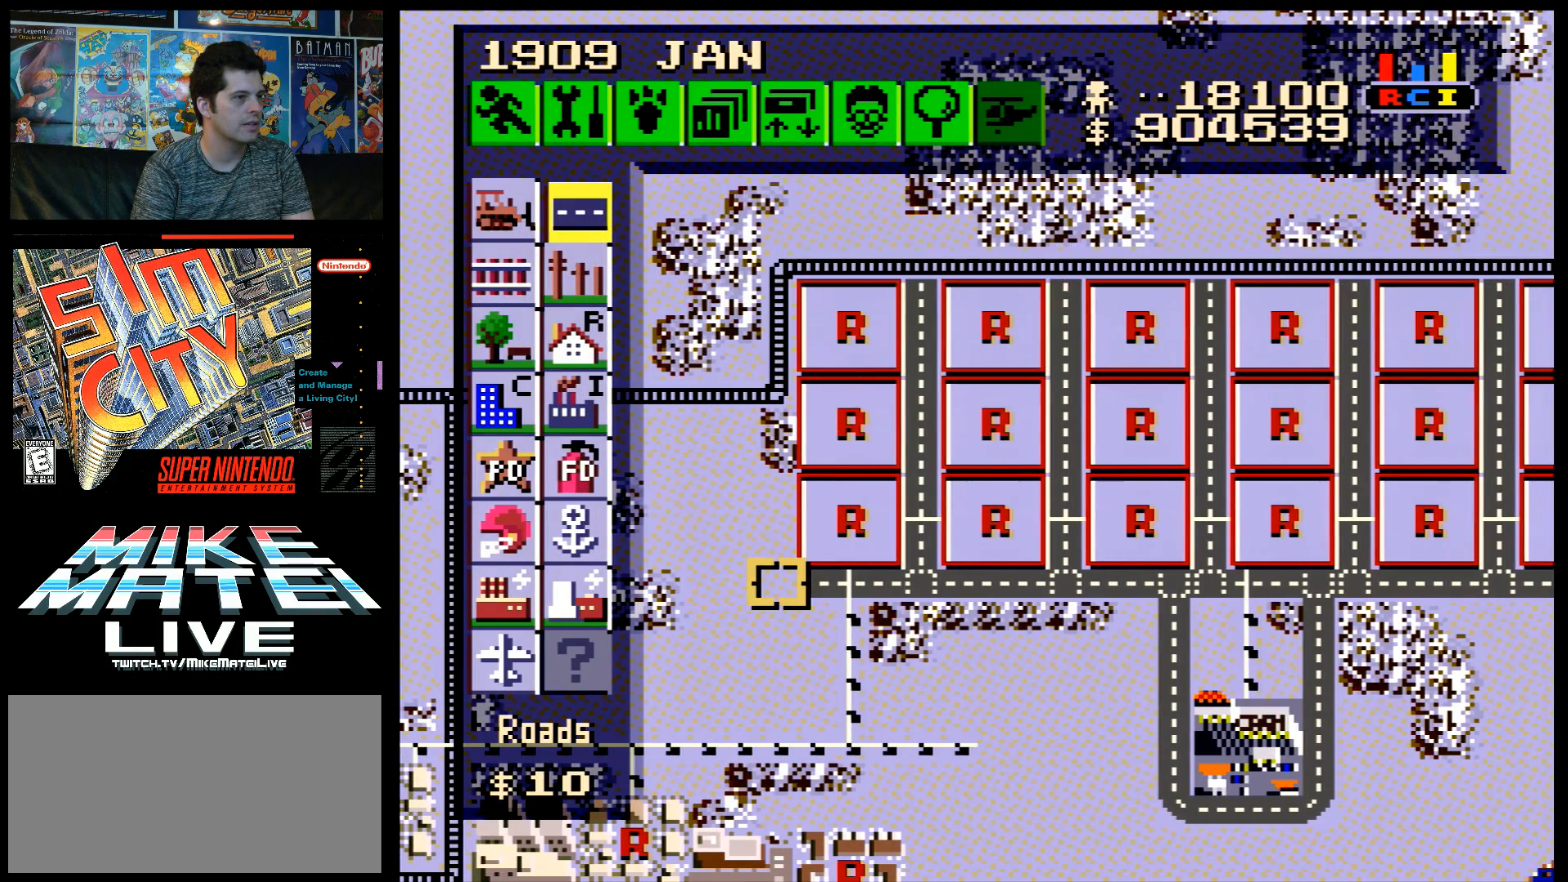
{"buttons": ["DPAD_UP"], "events": [[350, "DPAD_LEFT", "down"], [400, "DPAD_LEFT", "up"], [467, "DPAD_UP", "down"]]}
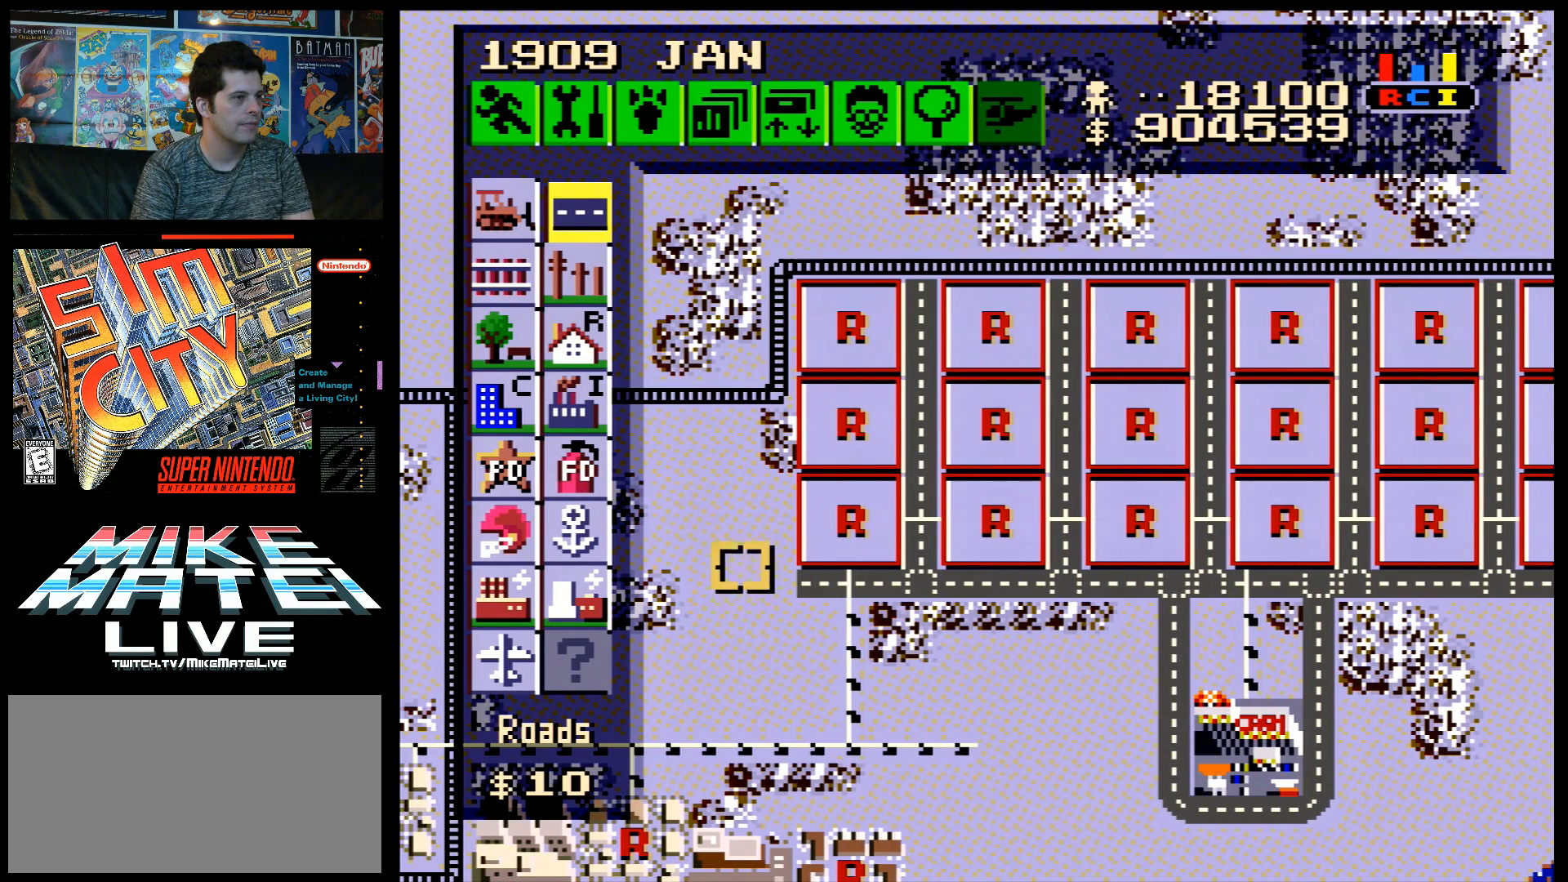
{"buttons": ["DPAD_UP"], "events": [[283, "DPAD_RIGHT", "down"], [317, "DPAD_UP", "up"], [400, "DPAD_RIGHT", "up"], [400, "DPAD_UP", "down"]]}
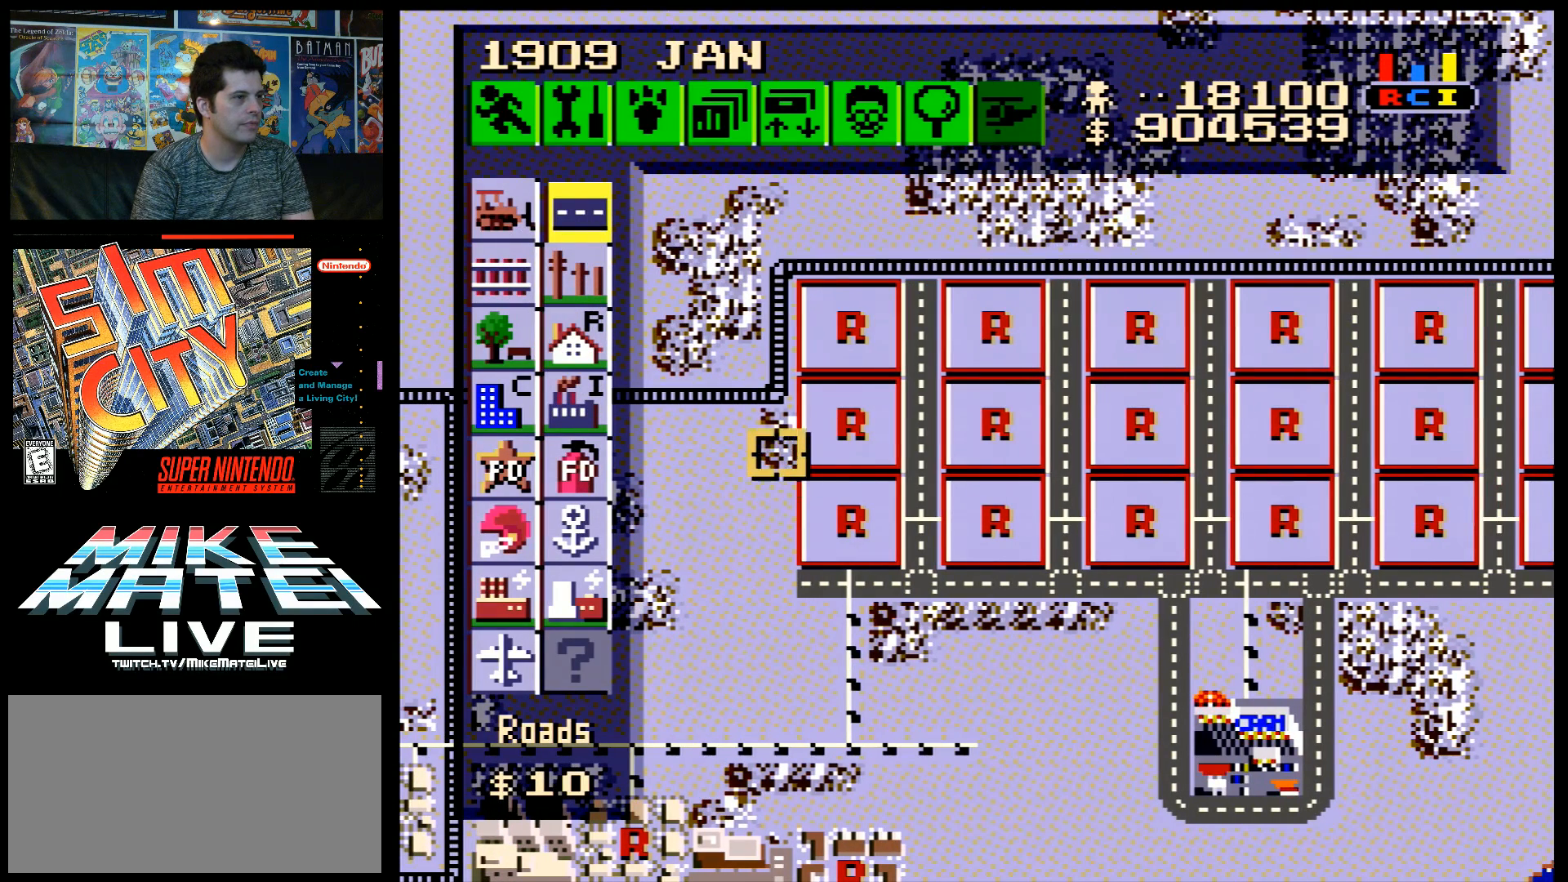
{"buttons": [], "events": [[67, "DPAD_UP", "up"], [150, "DPAD_UP", "down"], [183, "DPAD_UP", "up"]]}
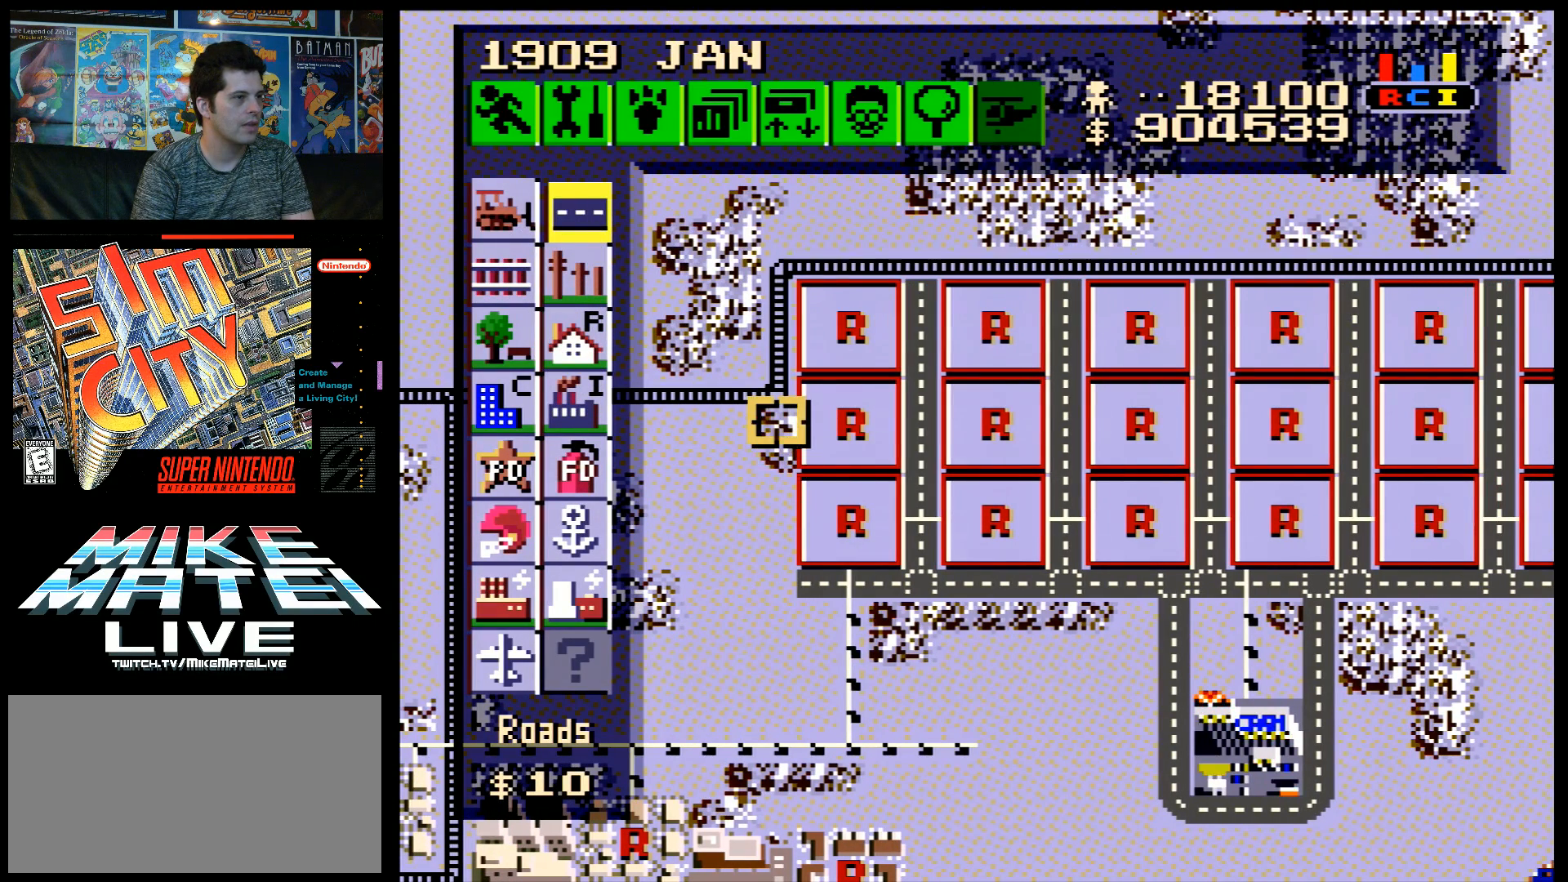
{"buttons": [], "events": [[33, "DPAD_DOWN", "down"], [67, "DPAD_DOWN", "up"], [417, "DPAD_UP", "down"], [433, "DPAD_UP", "up"]]}
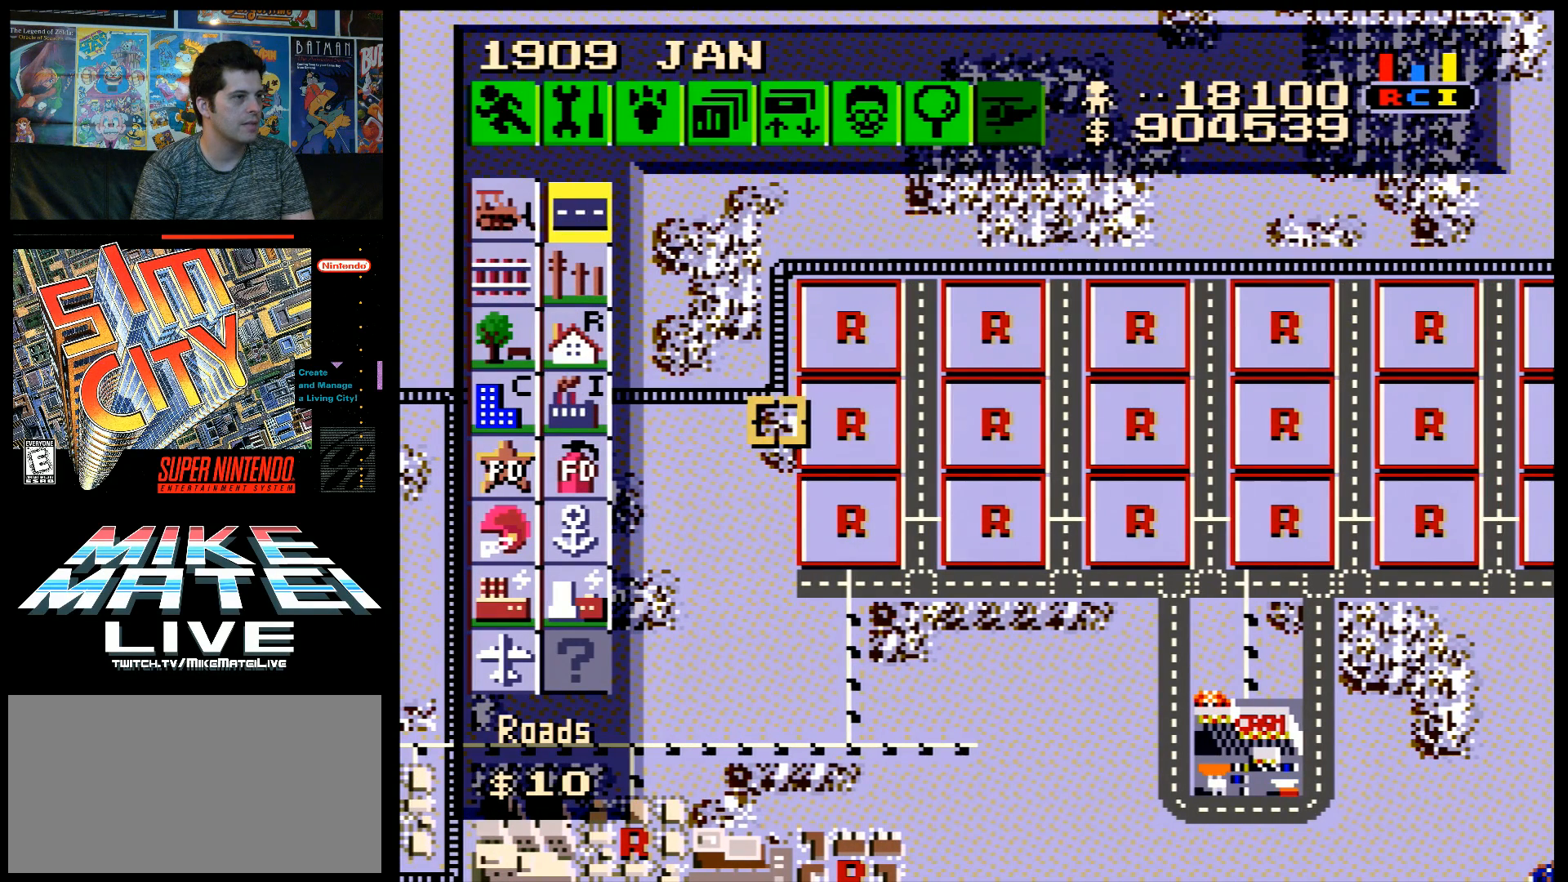
{"buttons": ["B", "DPAD_DOWN"], "events": [[250, "B", "down"], [317, "DPAD_DOWN", "down"]]}
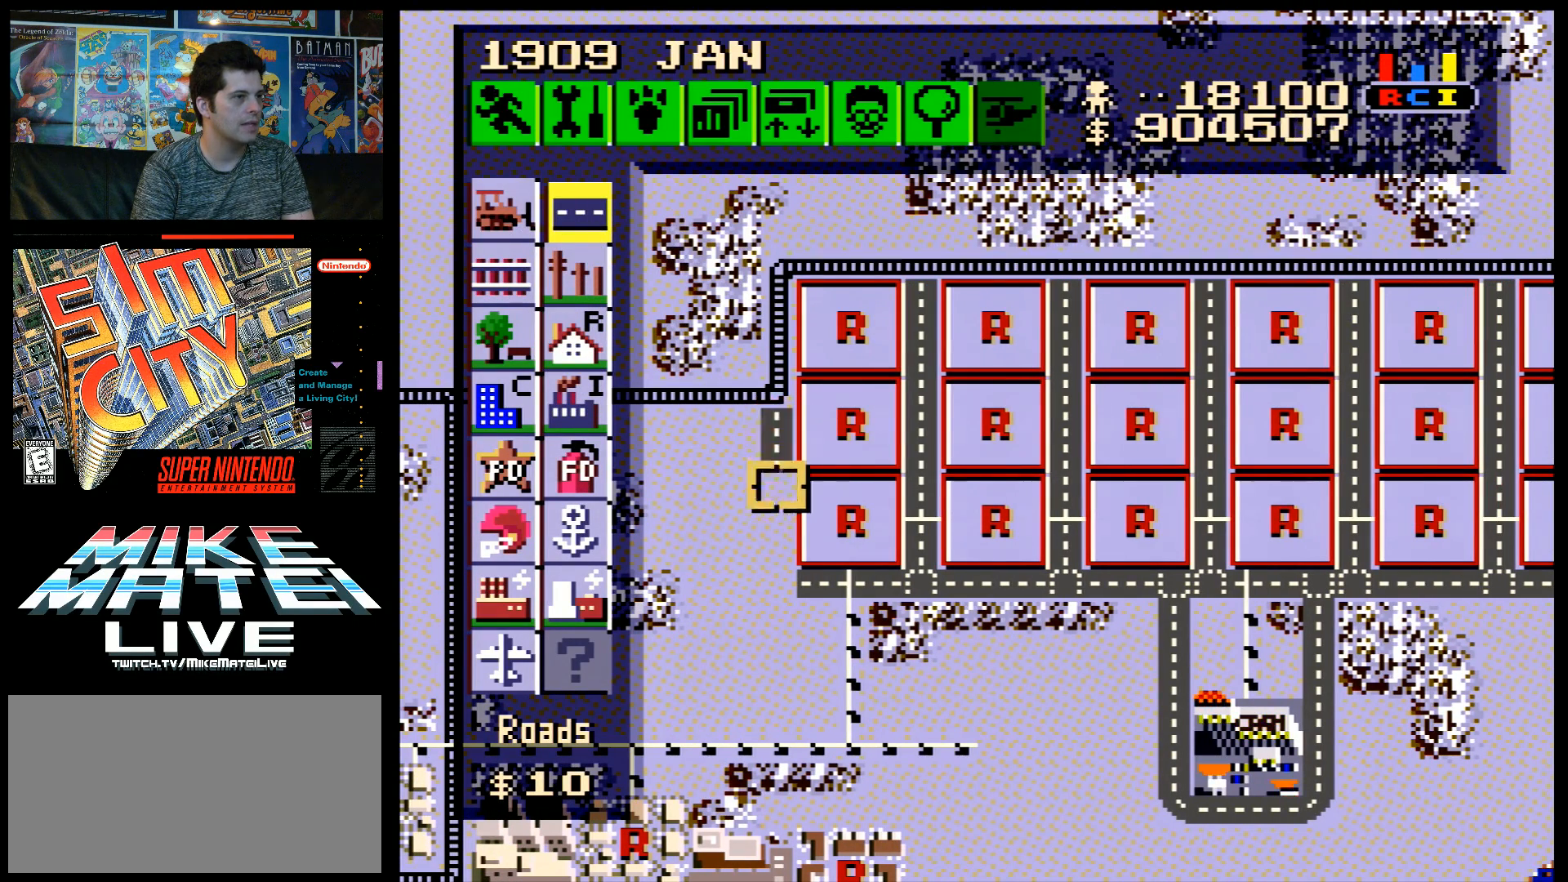
{"buttons": ["B"], "events": [[350, "DPAD_DOWN", "up"]]}
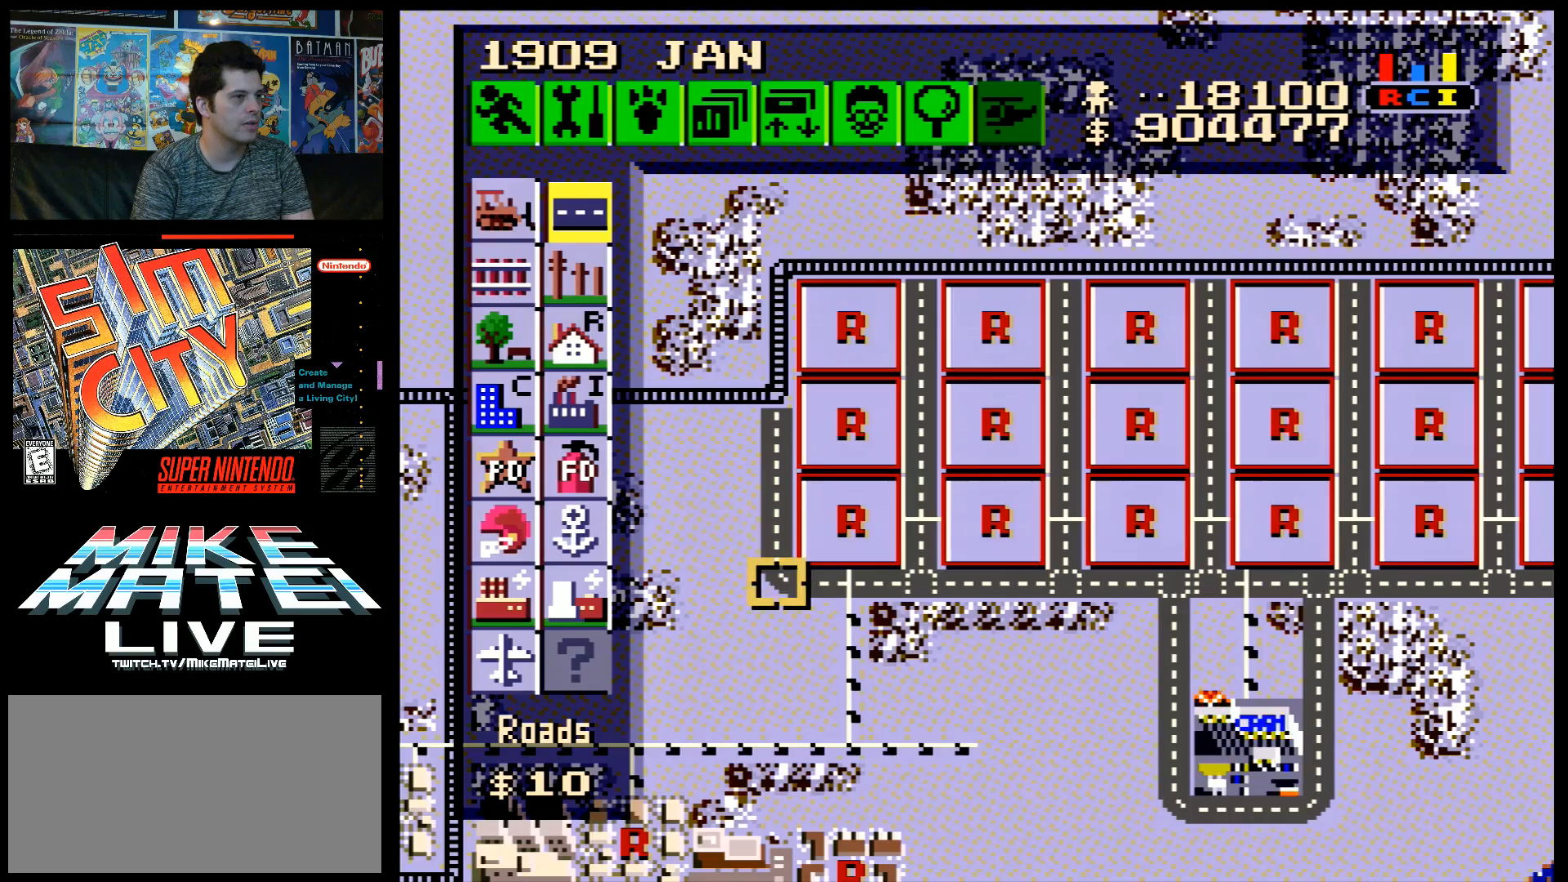
{"buttons": ["A", "DPAD_LEFT"], "events": [[67, "B", "up"], [183, "DPAD_LEFT", "down"], [250, "A", "down"]]}
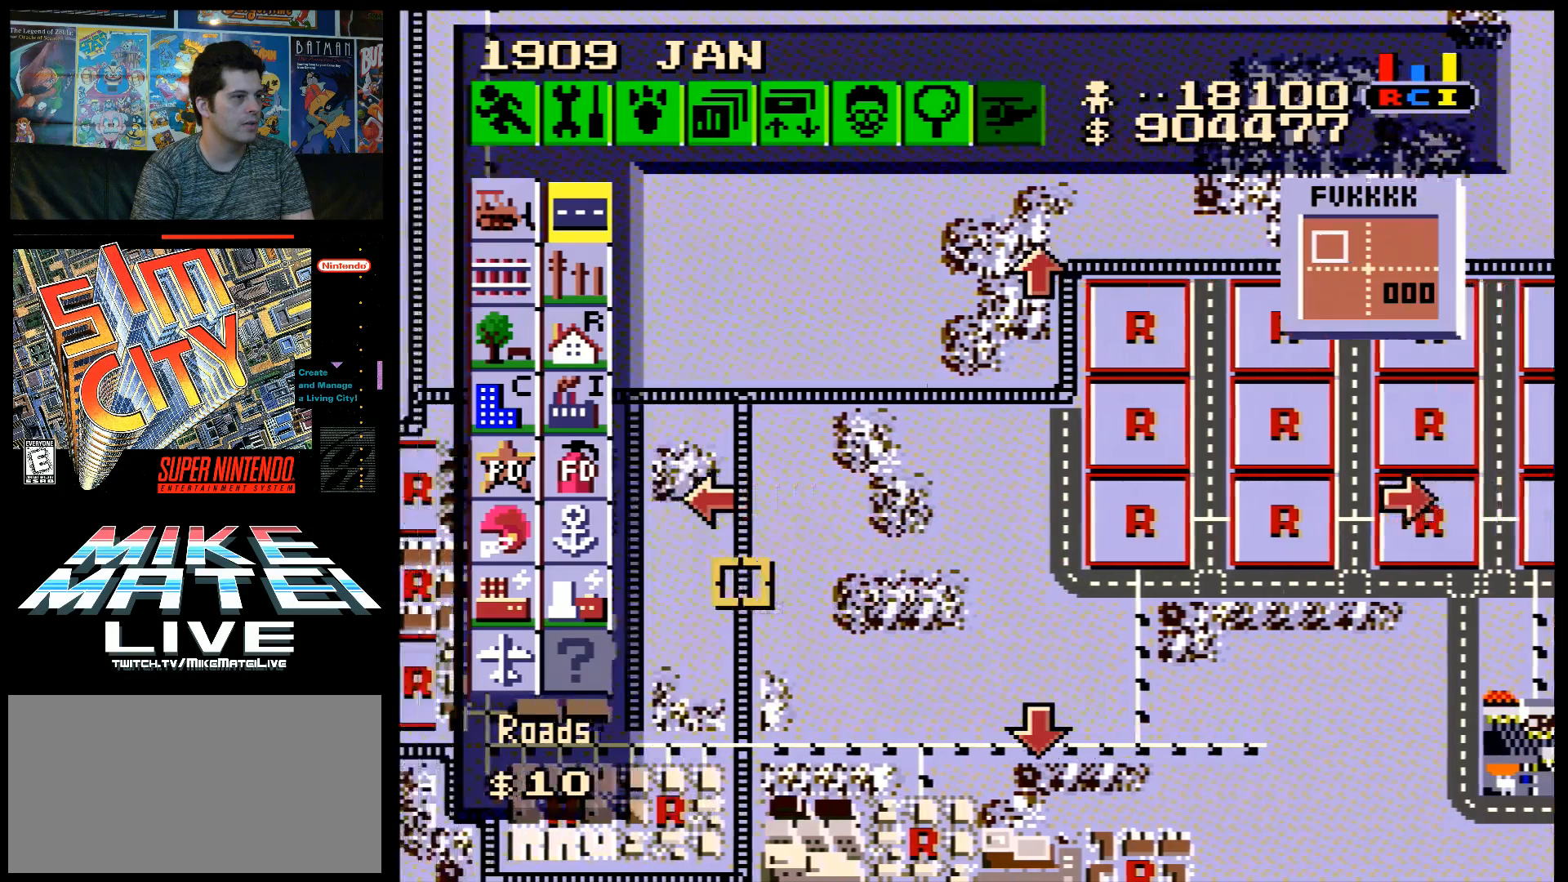
{"buttons": ["DPAD_RIGHT"], "events": [[250, "A", "up"], [283, "DPAD_LEFT", "up"], [467, "DPAD_RIGHT", "down"]]}
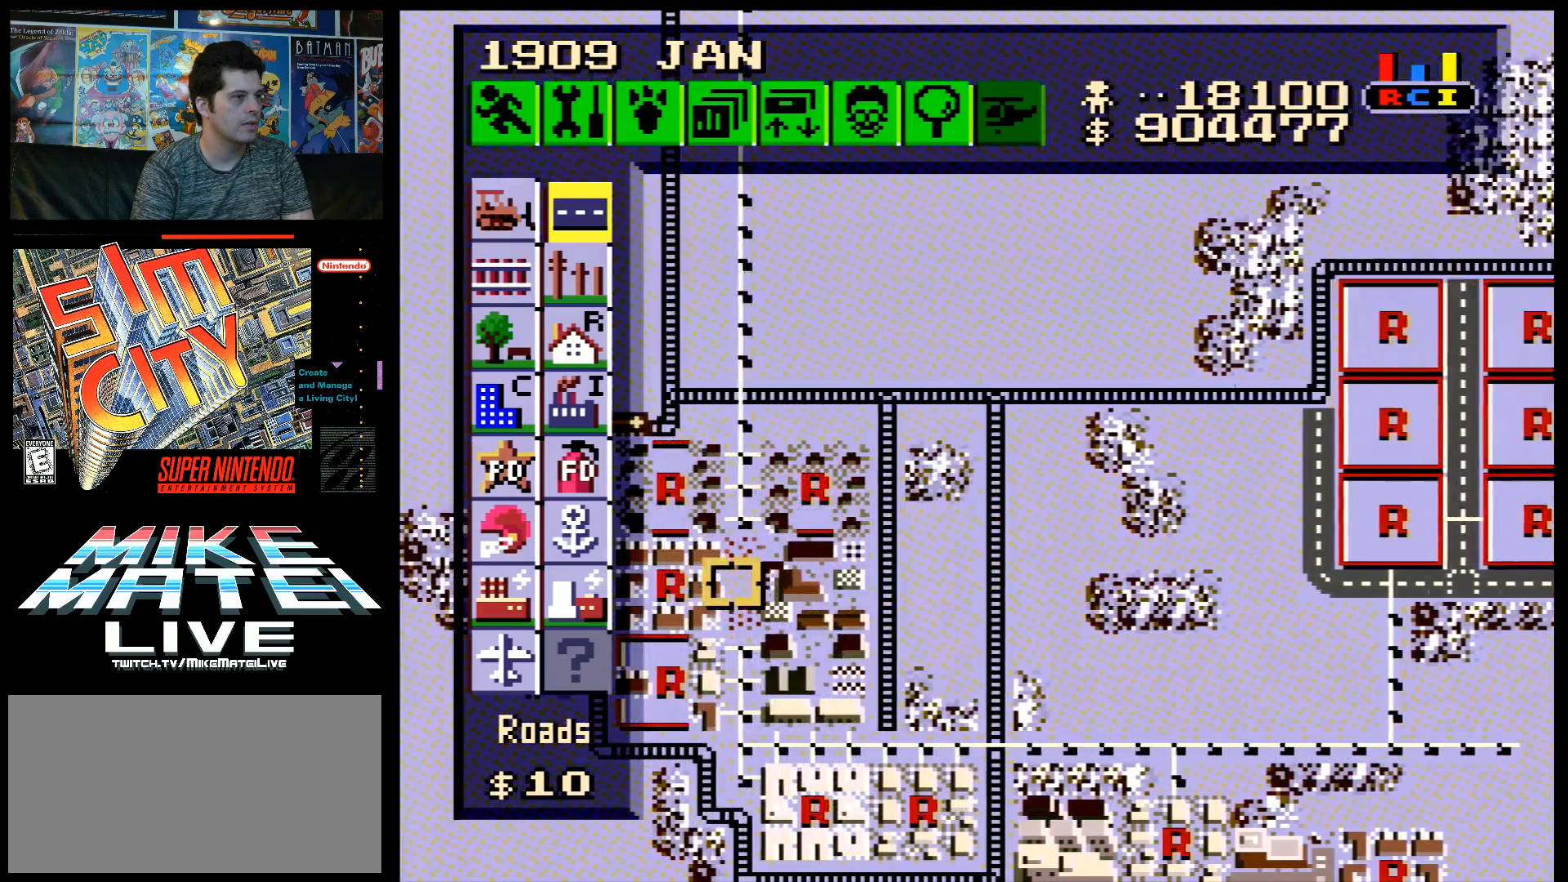
{"buttons": [], "events": [[67, "DPAD_RIGHT", "up"], [217, "DPAD_RIGHT", "down"], [250, "A", "down"], [500, "A", "up"], [500, "DPAD_RIGHT", "up"]]}
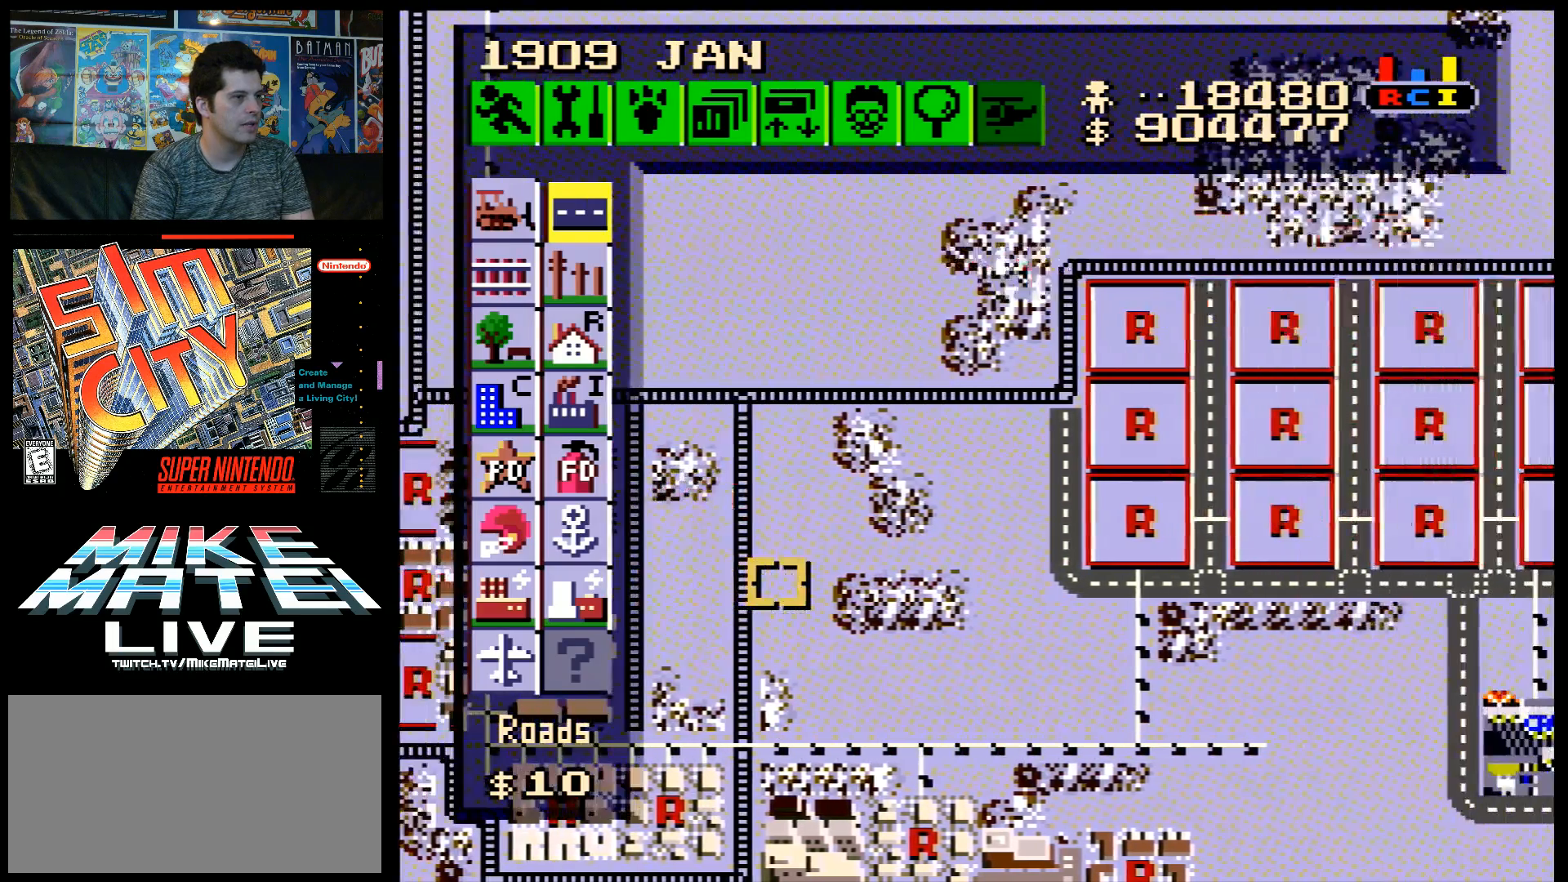
{"buttons": ["A", "DPAD_DOWN", "DPAD_RIGHT"], "events": [[167, "DPAD_RIGHT", "down"], [200, "A", "down"], [250, "DPAD_DOWN", "down"]]}
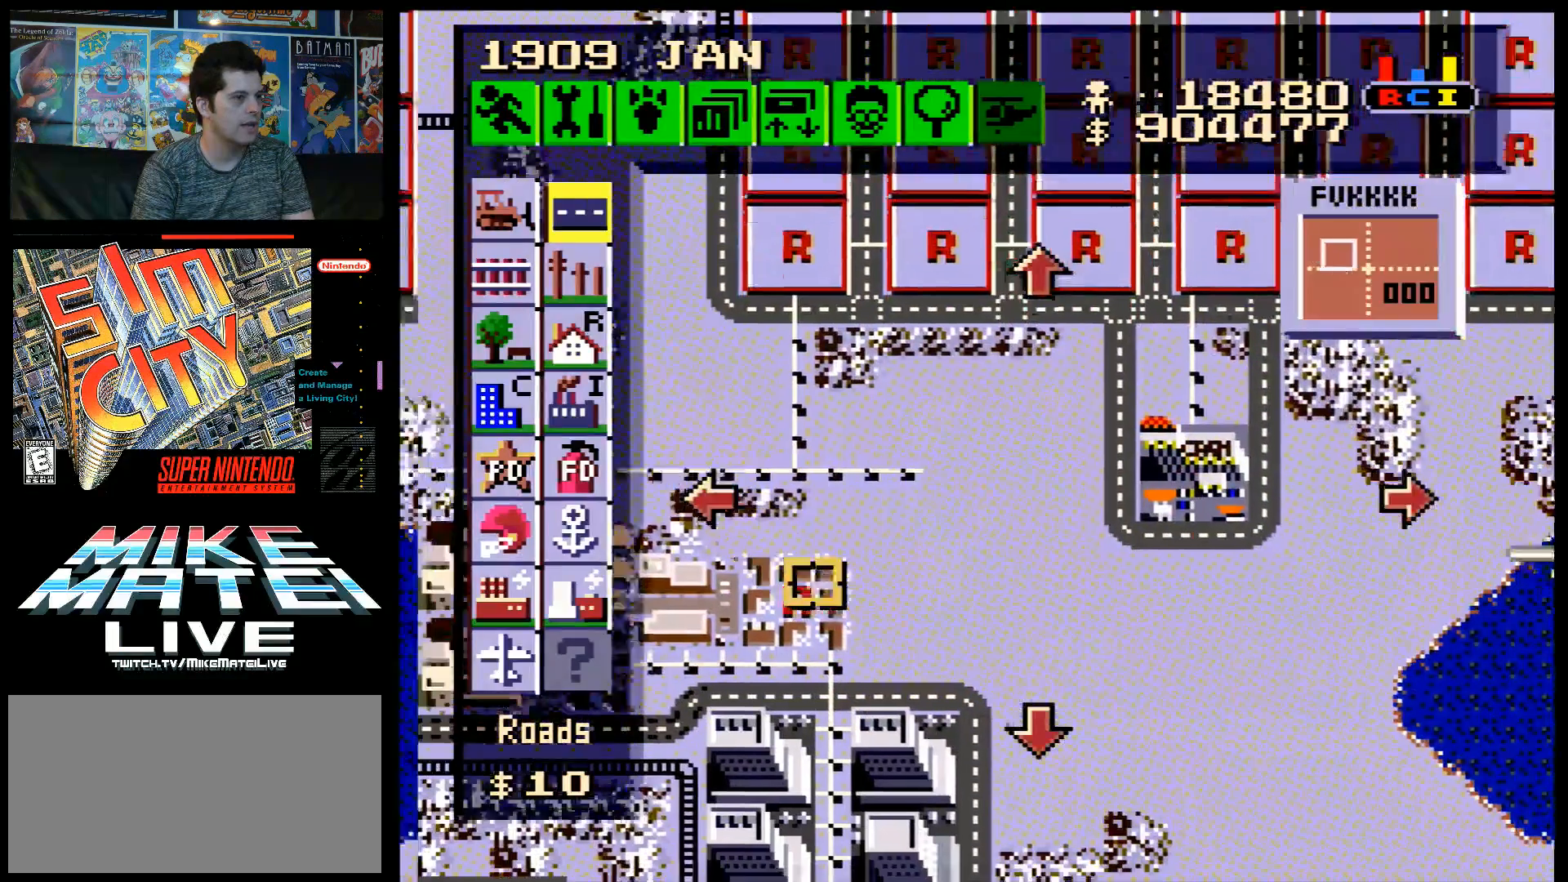
{"buttons": [], "events": [[33, "DPAD_DOWN", "up"], [33, "DPAD_RIGHT", "up"], [67, "A", "up"]]}
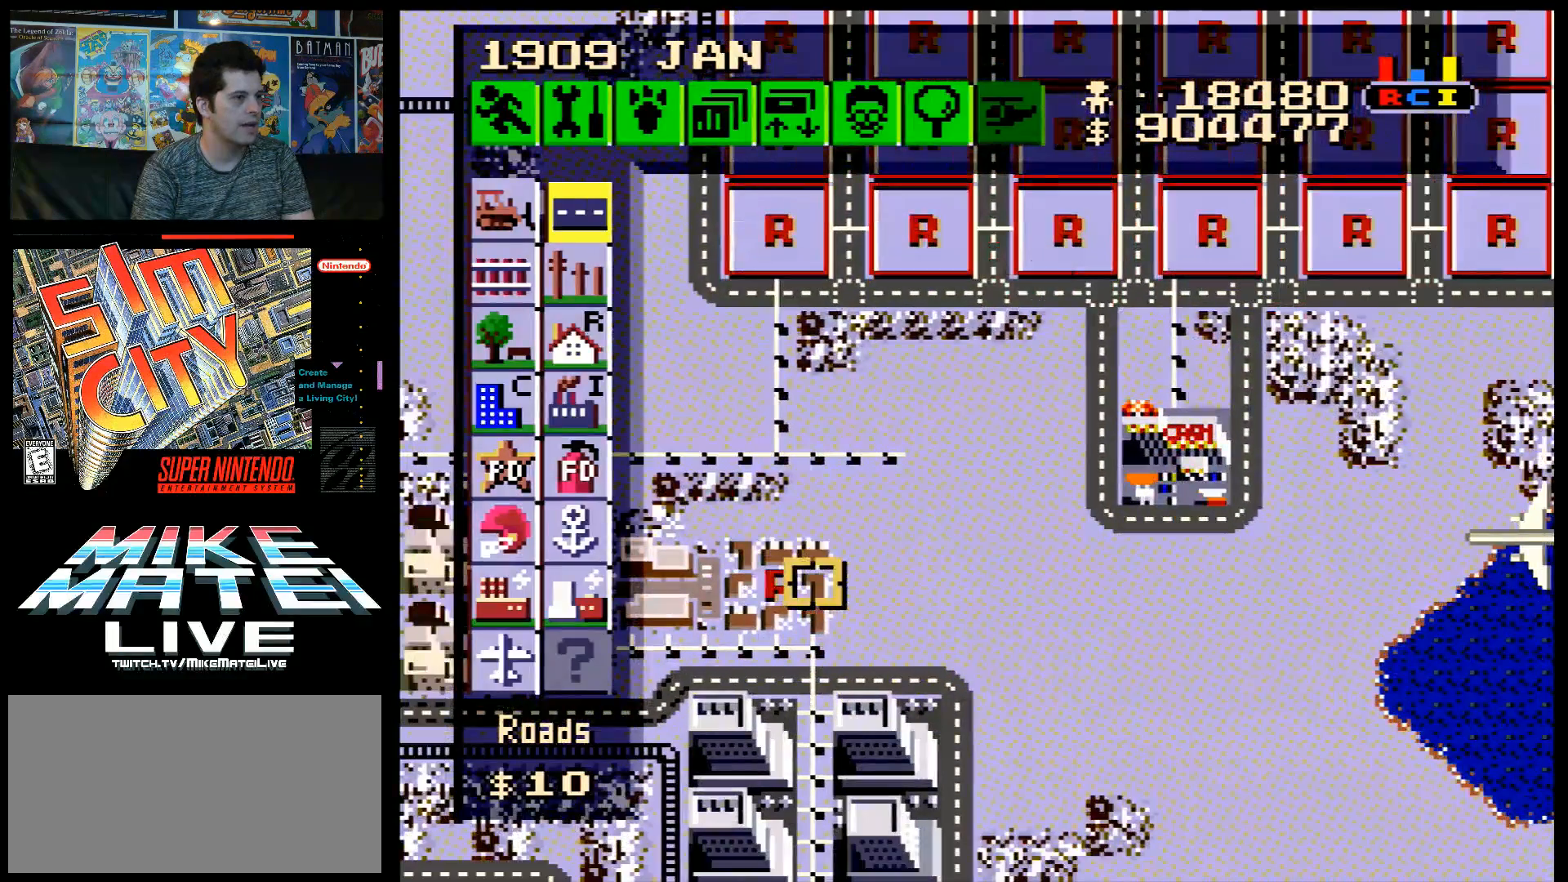
{"buttons": ["DPAD_UP", "DPAD_LEFT"], "events": [[283, "DPAD_UP", "down"], [400, "DPAD_LEFT", "down"]]}
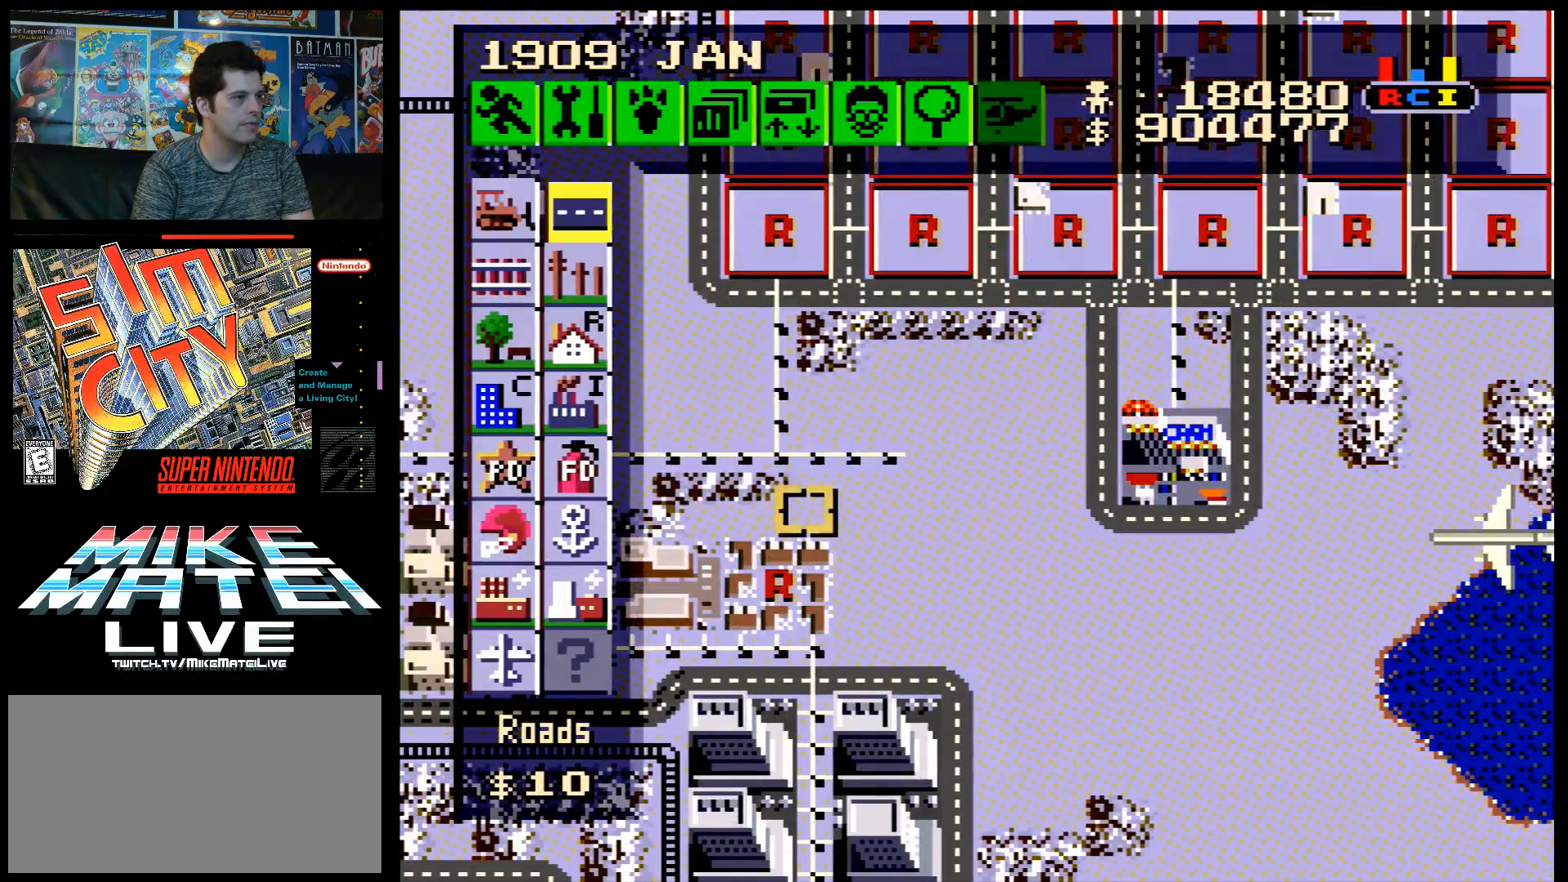
{"buttons": ["DPAD_UP", "DPAD_LEFT"], "events": []}
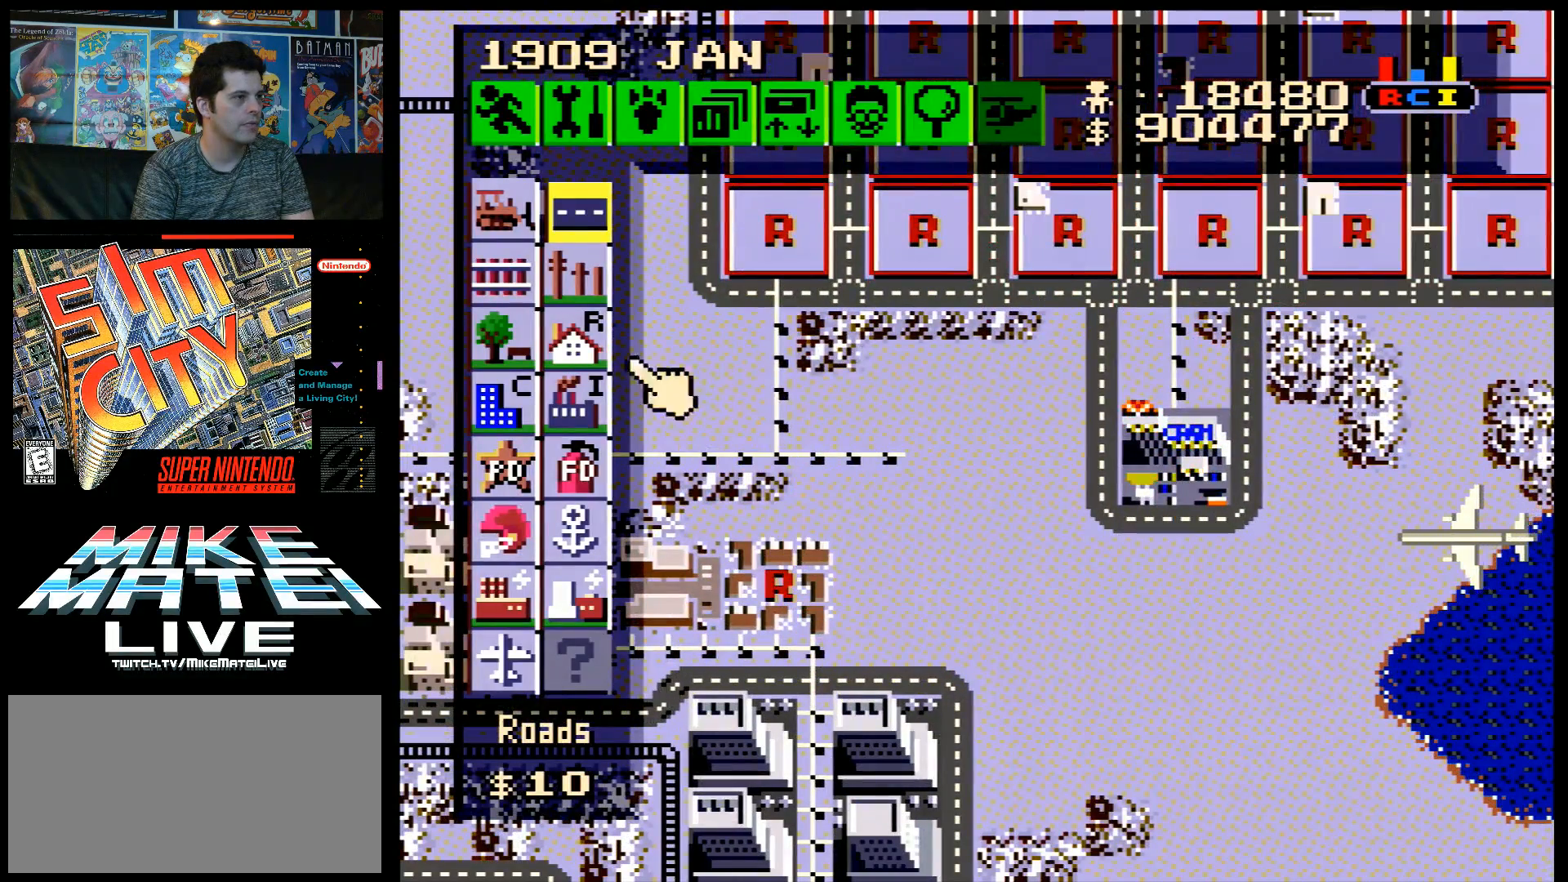
{"buttons": [], "events": [[67, "DPAD_LEFT", "up"], [100, "DPAD_UP", "up"], [400, "DPAD_UP", "down"], [500, "DPAD_UP", "up"]]}
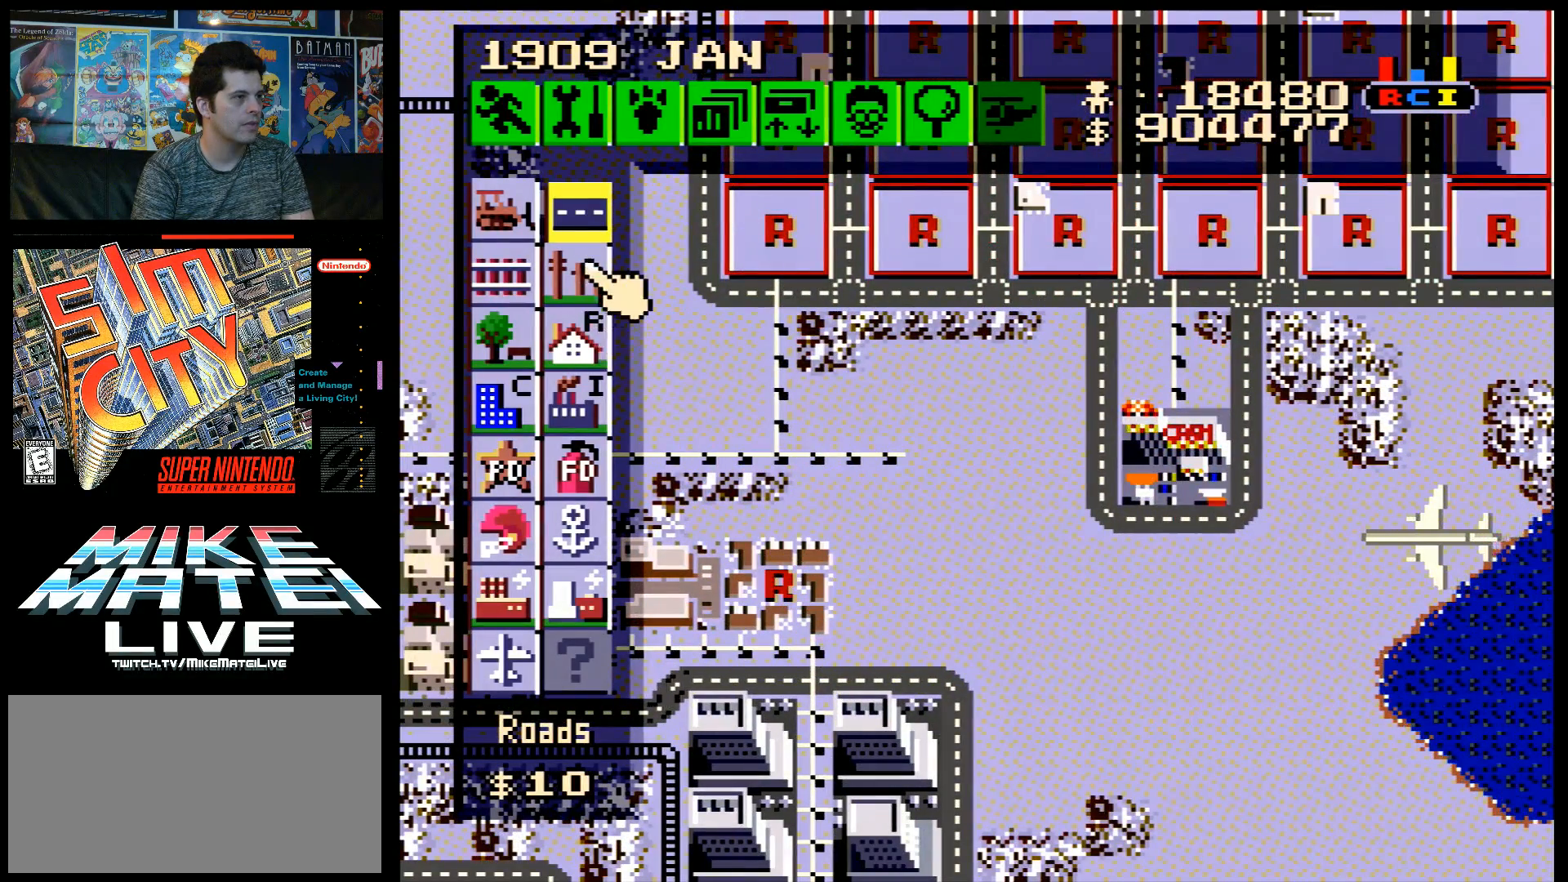
{"buttons": [], "events": [[283, "DPAD_DOWN", "down"], [450, "DPAD_DOWN", "up"]]}